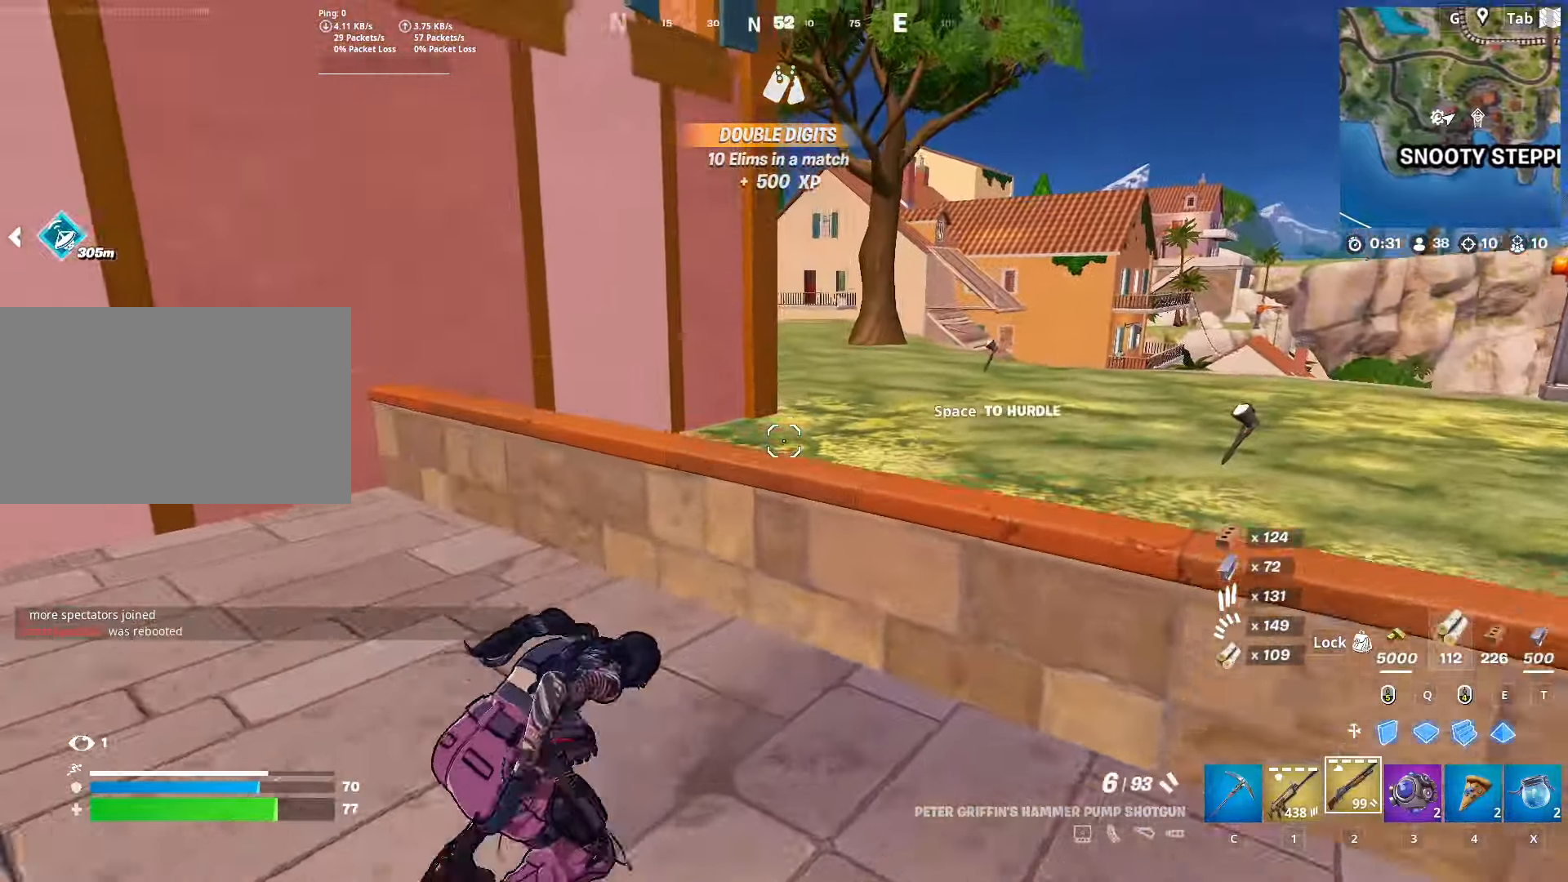
Gameplay with keyboard and mouse; each line is a JSON object with the keys and mouse buttons held at the frame after it. "events" lists presses ("down") and releases ("up") of "1", "2", "3", "4", "5", "a", "alt", "c", "caps_lock", "ctrl", "d", "e", "f", "g", "q", "r", "s", "shift", "space", "t", "tab", "v", "w", "x", "z", "mouse_left", "mouse_wheel" and "mouse_right" between this image and that frame as [ms after this image, input, new state], when the widget could be followed in between. "mouse_left", "mouse_wheel", "mouse_right" = the "left", "wheel", "right" buttons of the "mouse" list. No other keys are recorded. "wheel" means that the mouse wheel is clicked or scrolled. "mouse_move" is the direction in which the mouse moves at that frame (one of eight, or "still"), when it could be read.
{"keys": ["w"], "mouse": [], "mouse_move": "still", "events": [[34, "space", "down"], [217, "d", "up"], [317, "space", "up"]]}
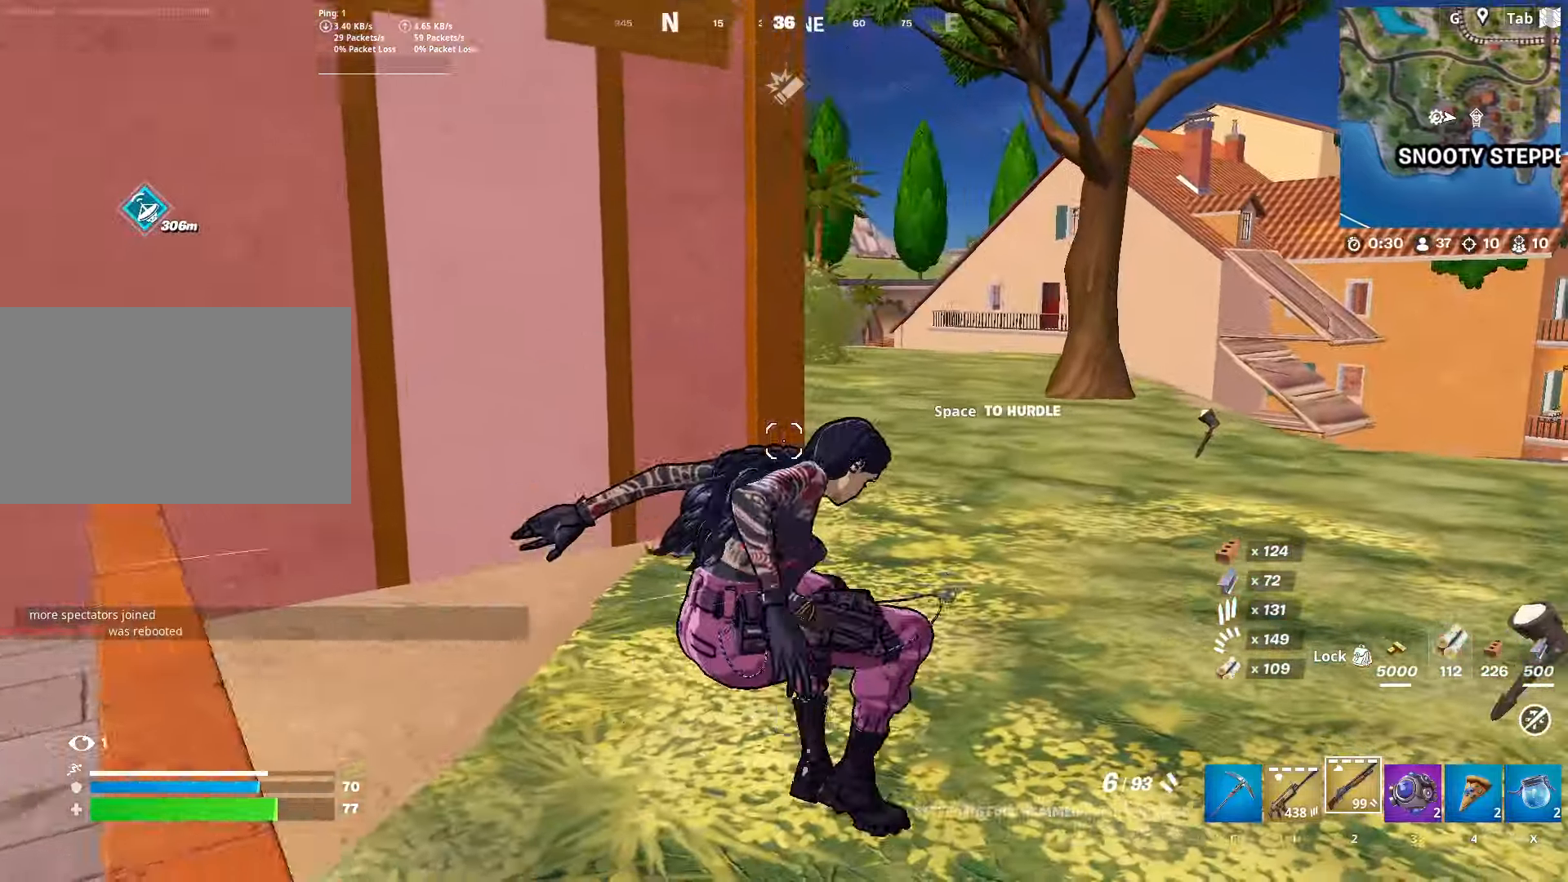
{"keys": ["w"], "mouse": [], "mouse_move": "up-left", "events": []}
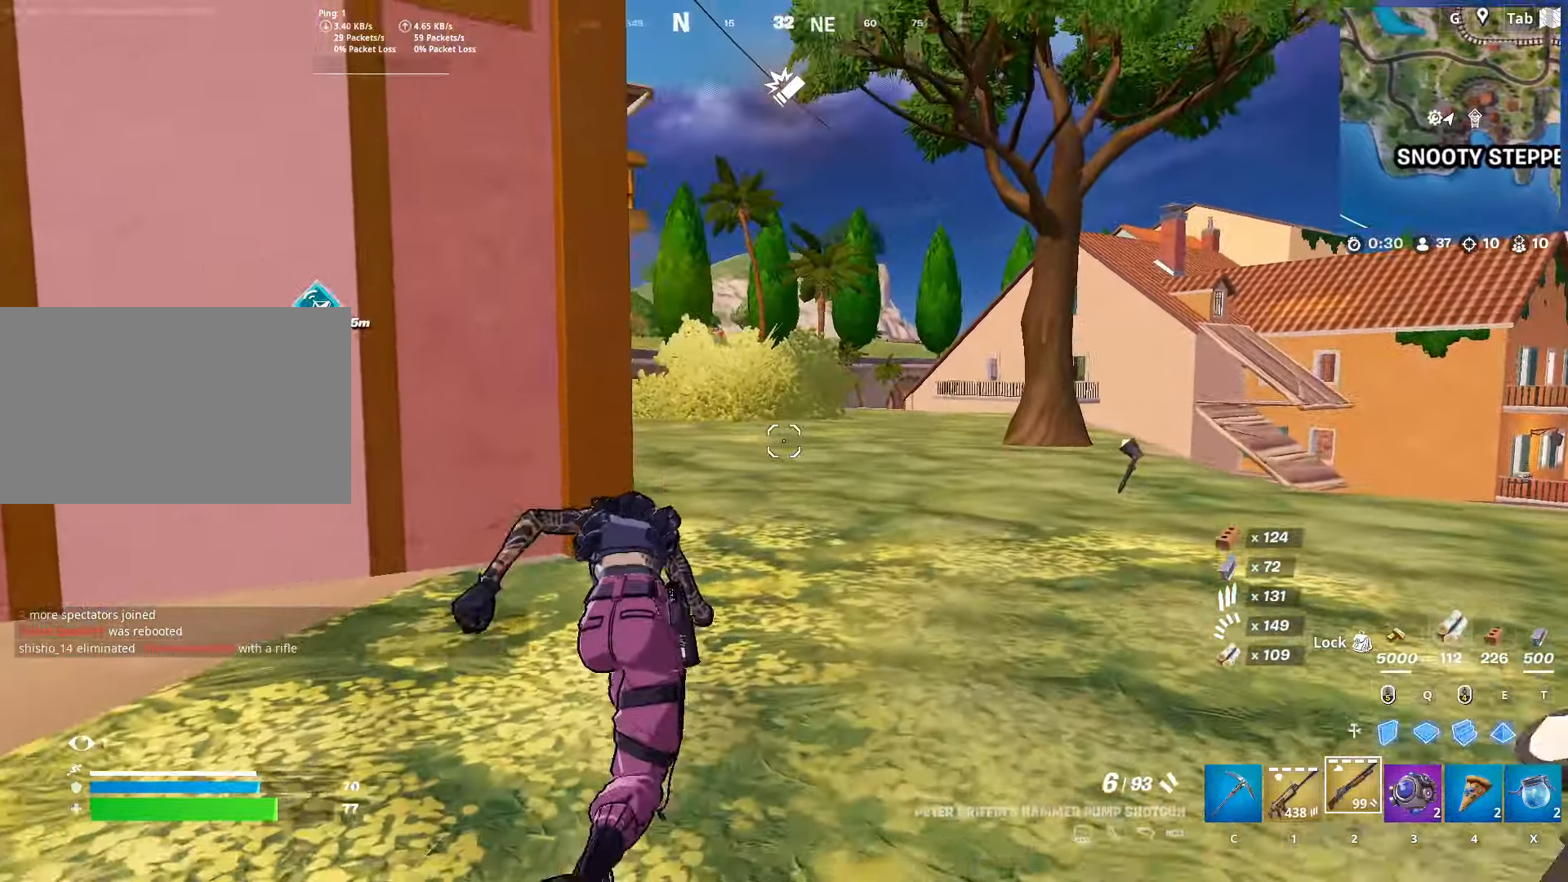
{"keys": ["w"], "mouse": [], "mouse_move": "left", "events": [[300, "d", "down"], [484, "d", "up"]]}
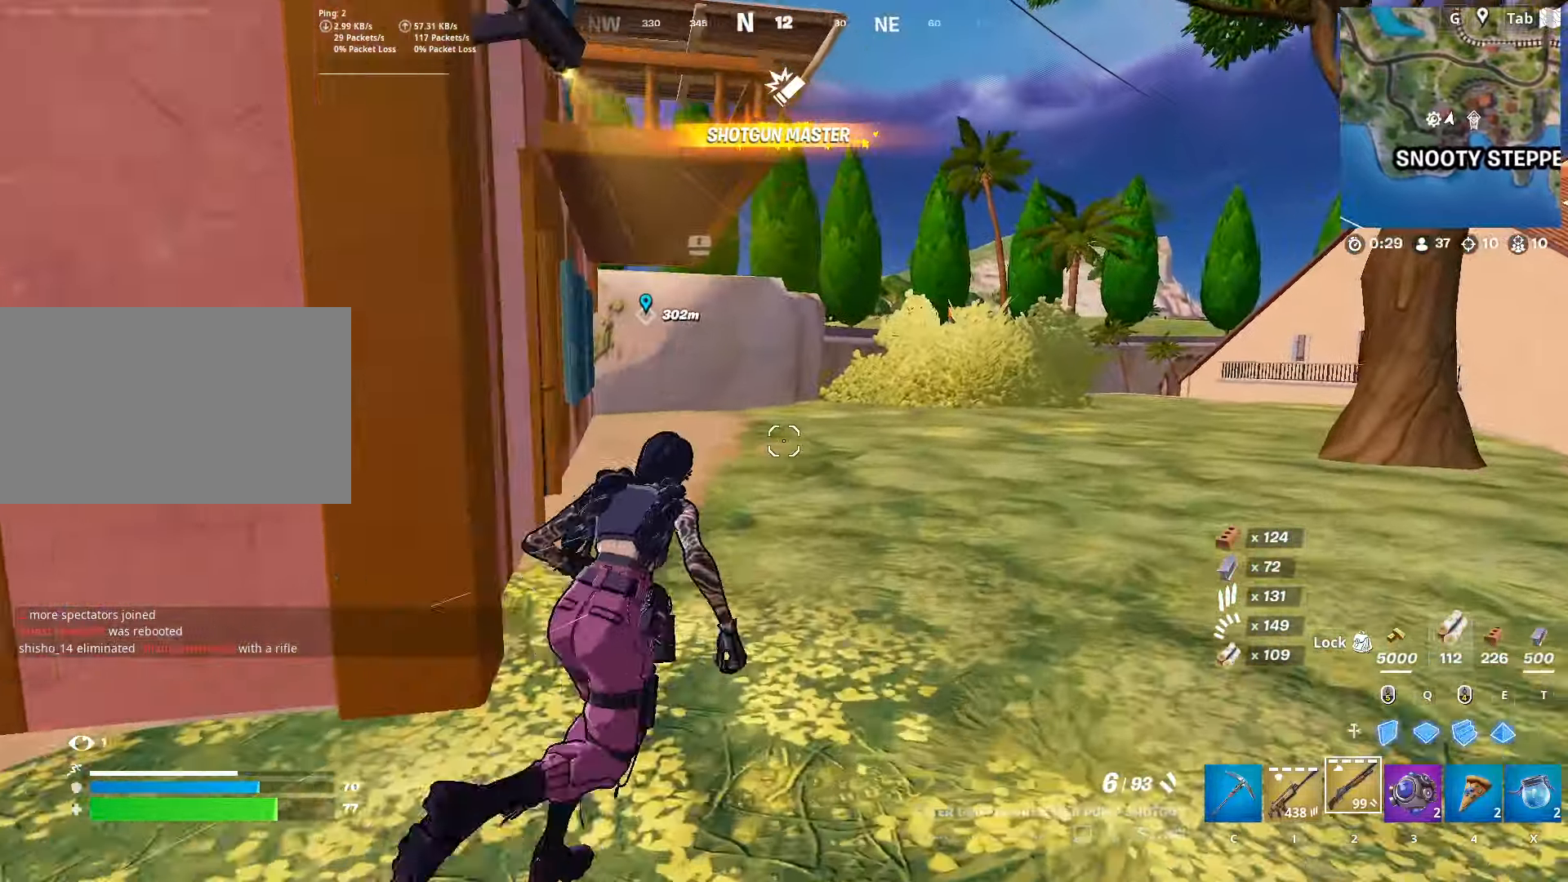
{"keys": ["w"], "mouse": [], "mouse_move": "up", "events": []}
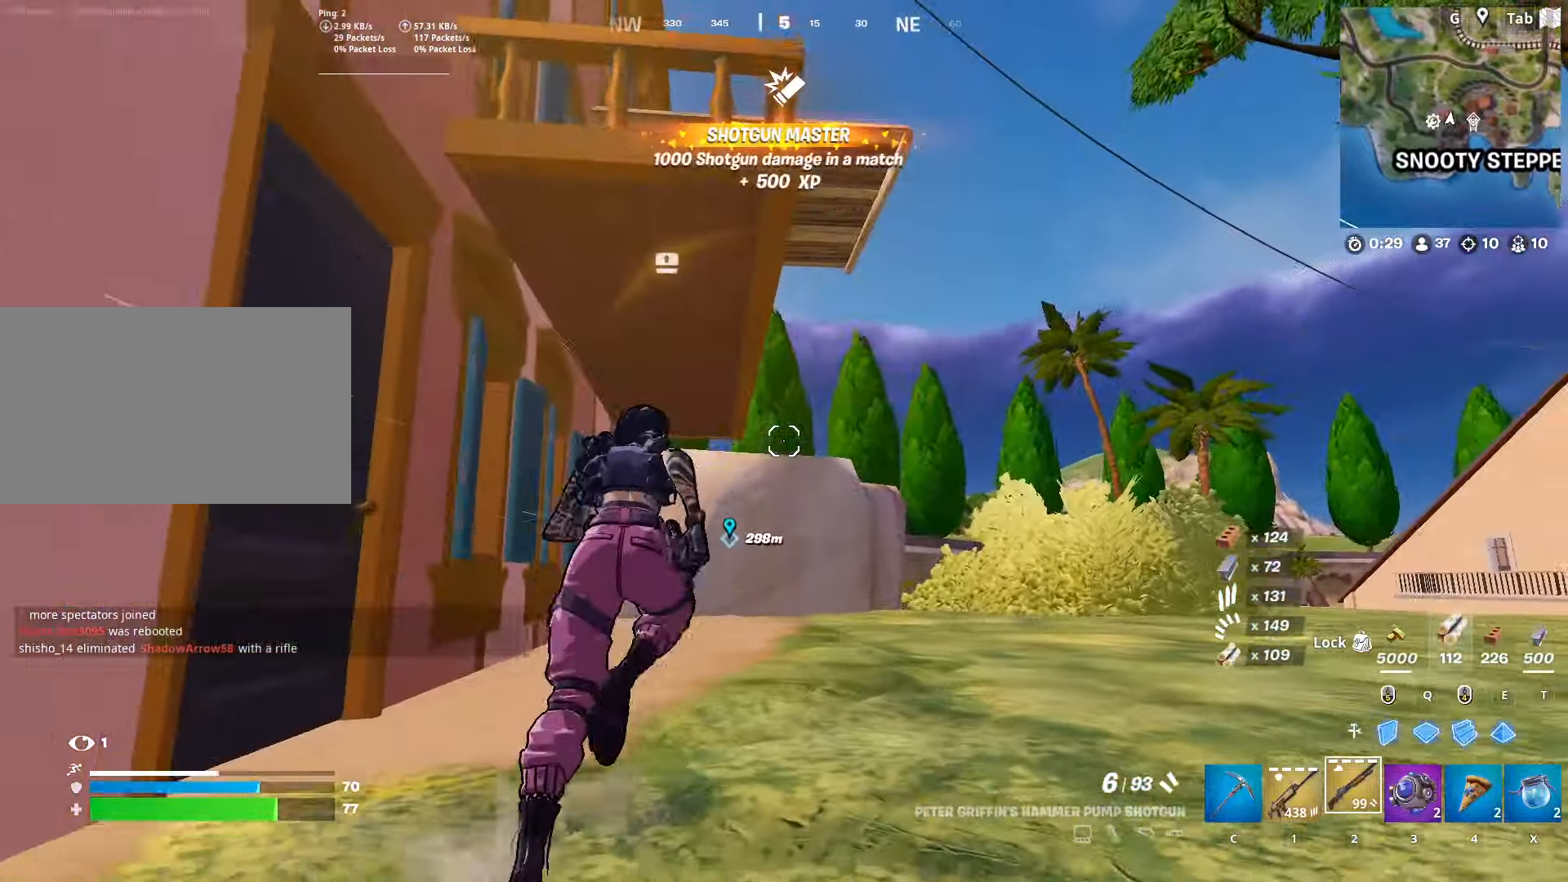
{"keys": ["w"], "mouse": [], "mouse_move": "still", "events": []}
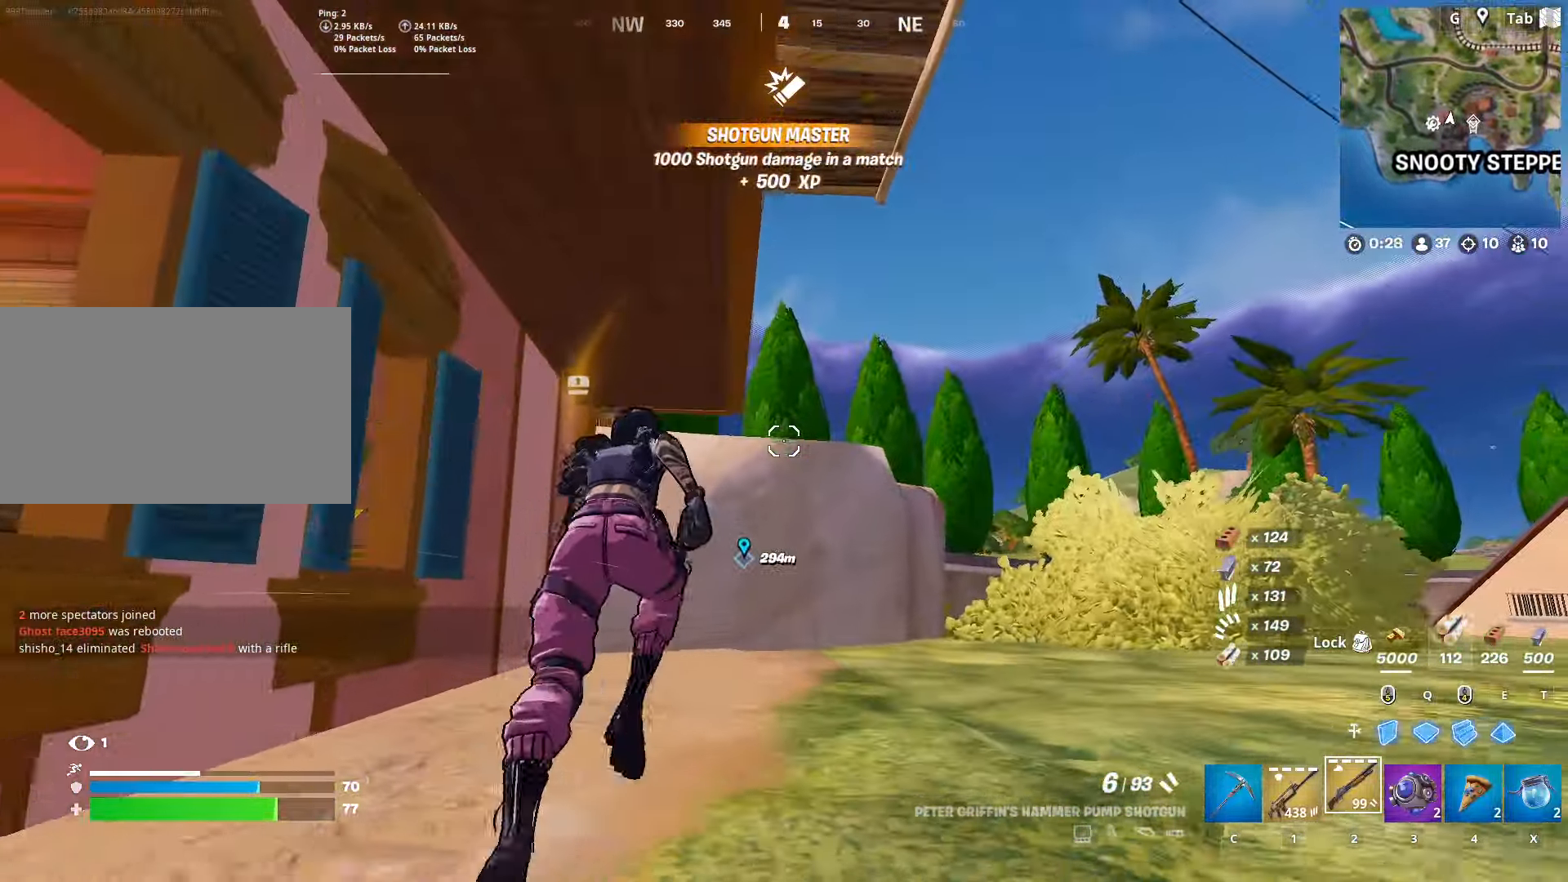
{"keys": ["w"], "mouse": [], "mouse_move": "still", "events": []}
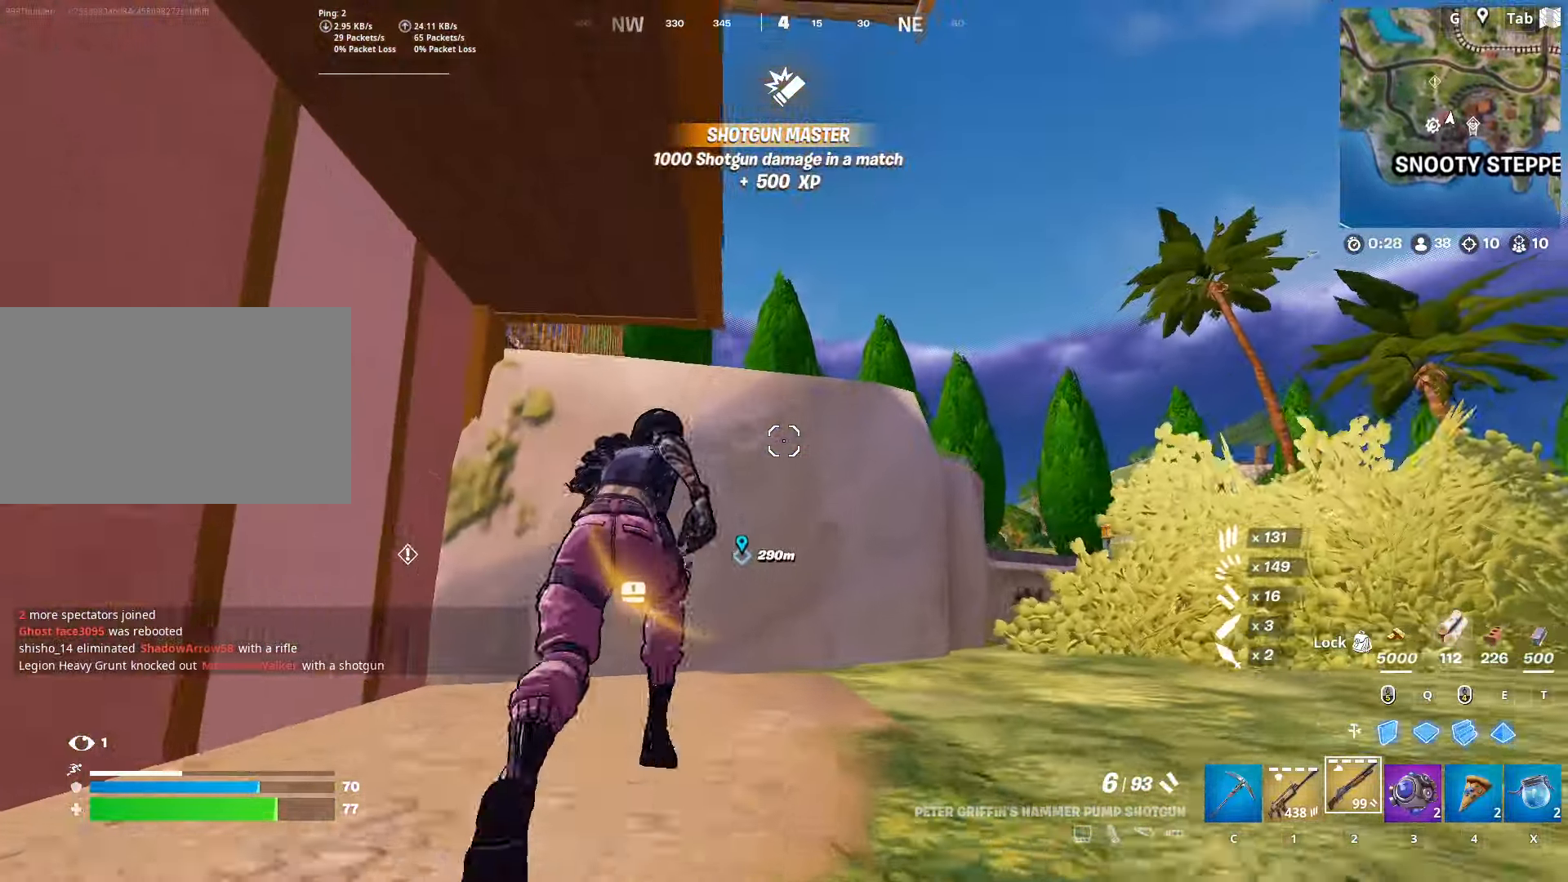
{"keys": ["w"], "mouse": [], "mouse_move": "down-left", "events": [[200, "d", "down"], [250, "space", "down"], [351, "d", "up"], [401, "space", "up"]]}
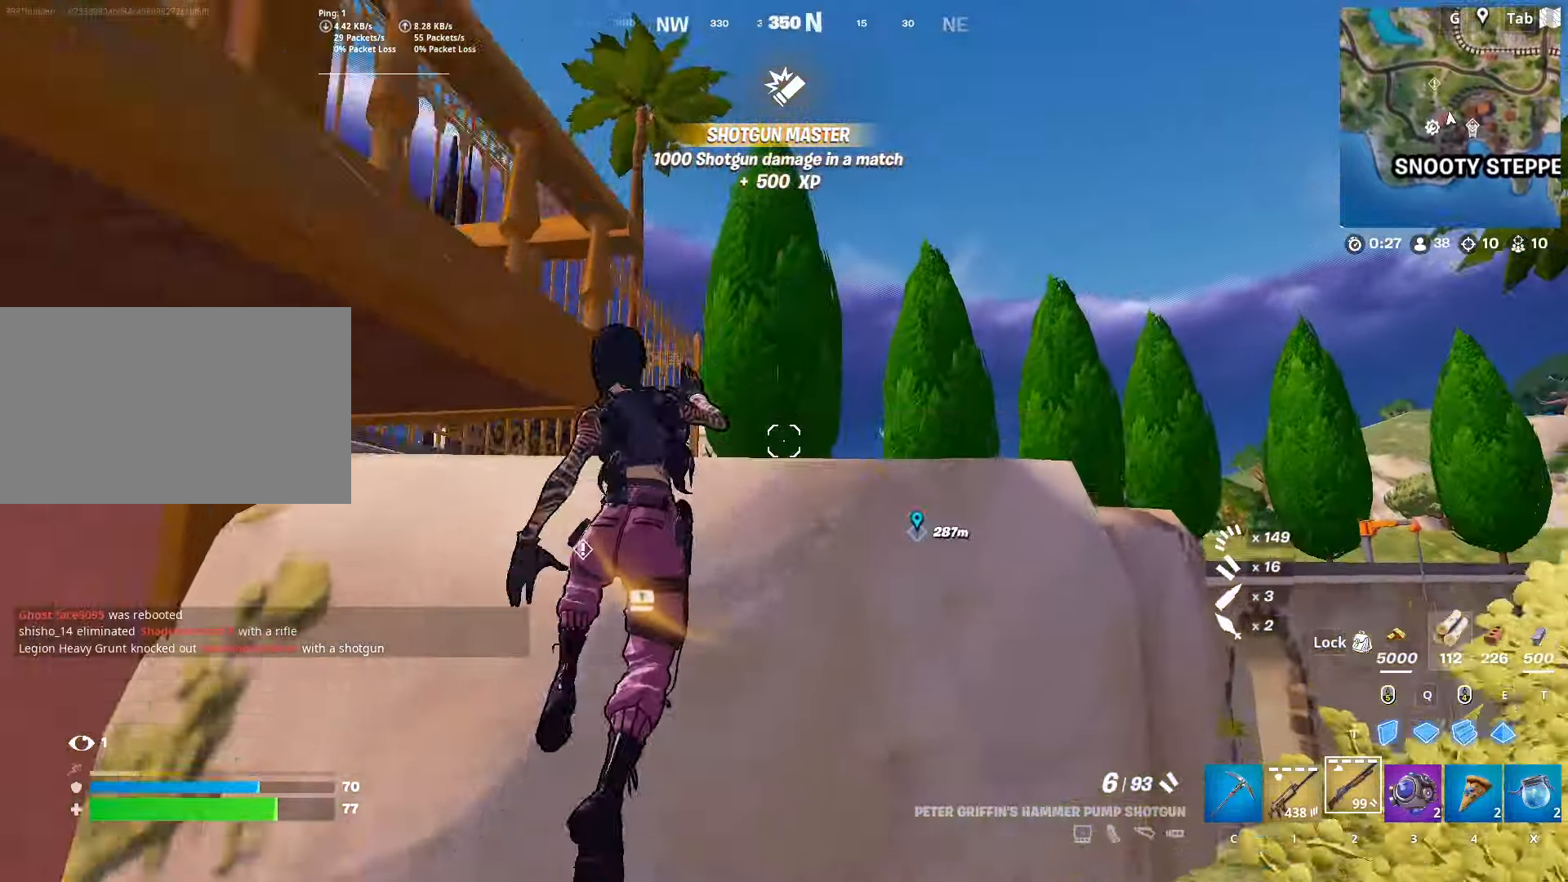
{"keys": ["d", "w"], "mouse": [], "mouse_move": "still", "events": [[166, "space", "down"], [317, "space", "up"], [417, "d", "down"], [417, "space", "down"], [500, "space", "up"]]}
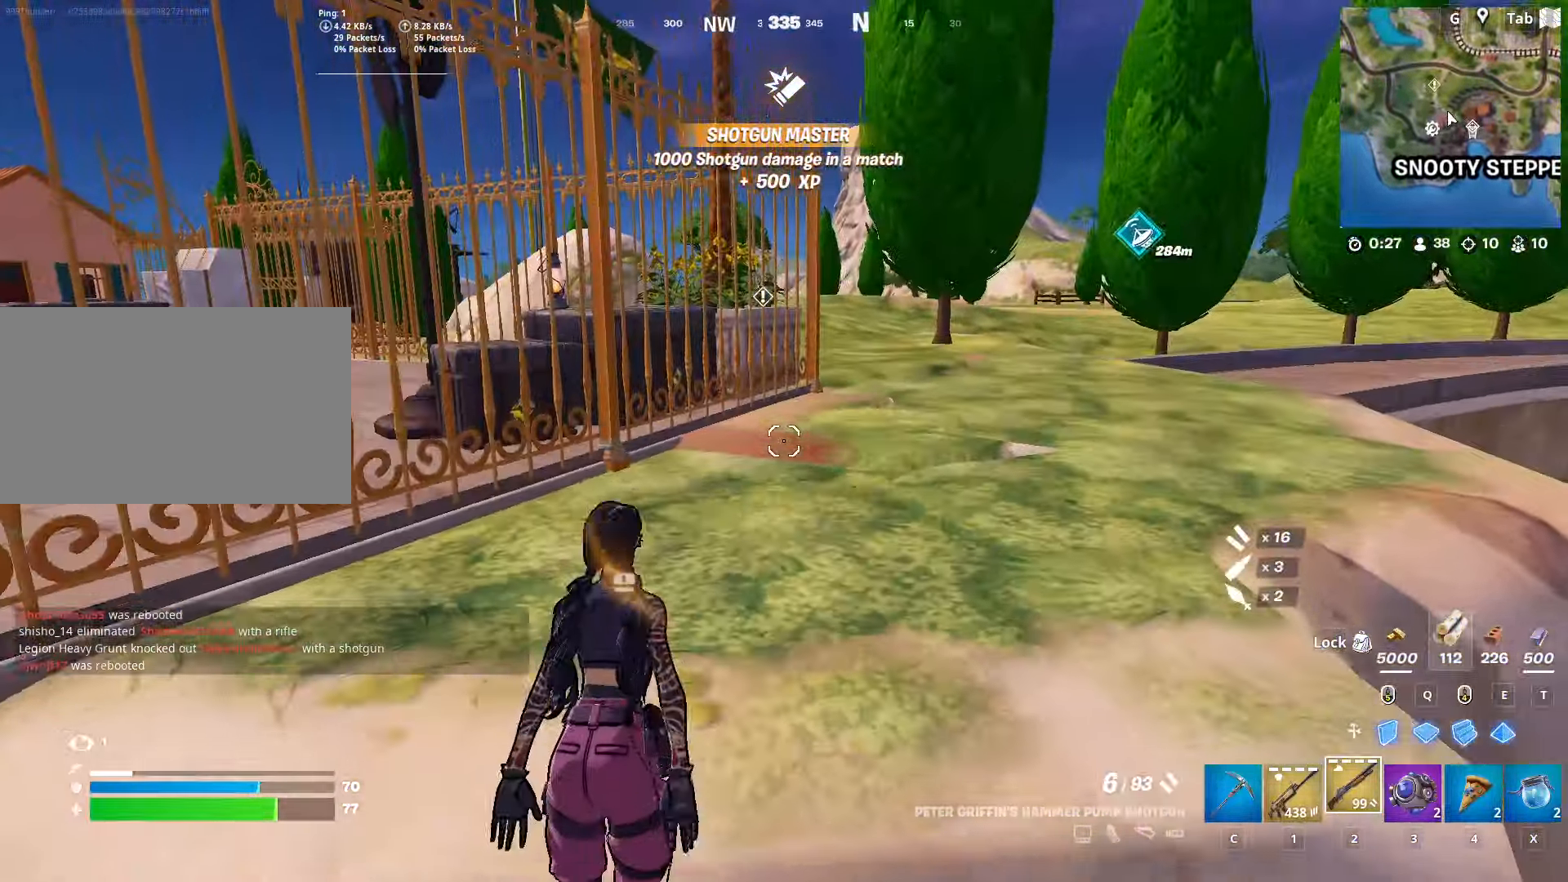
{"keys": ["d", "w"], "mouse": [], "mouse_move": "still", "events": []}
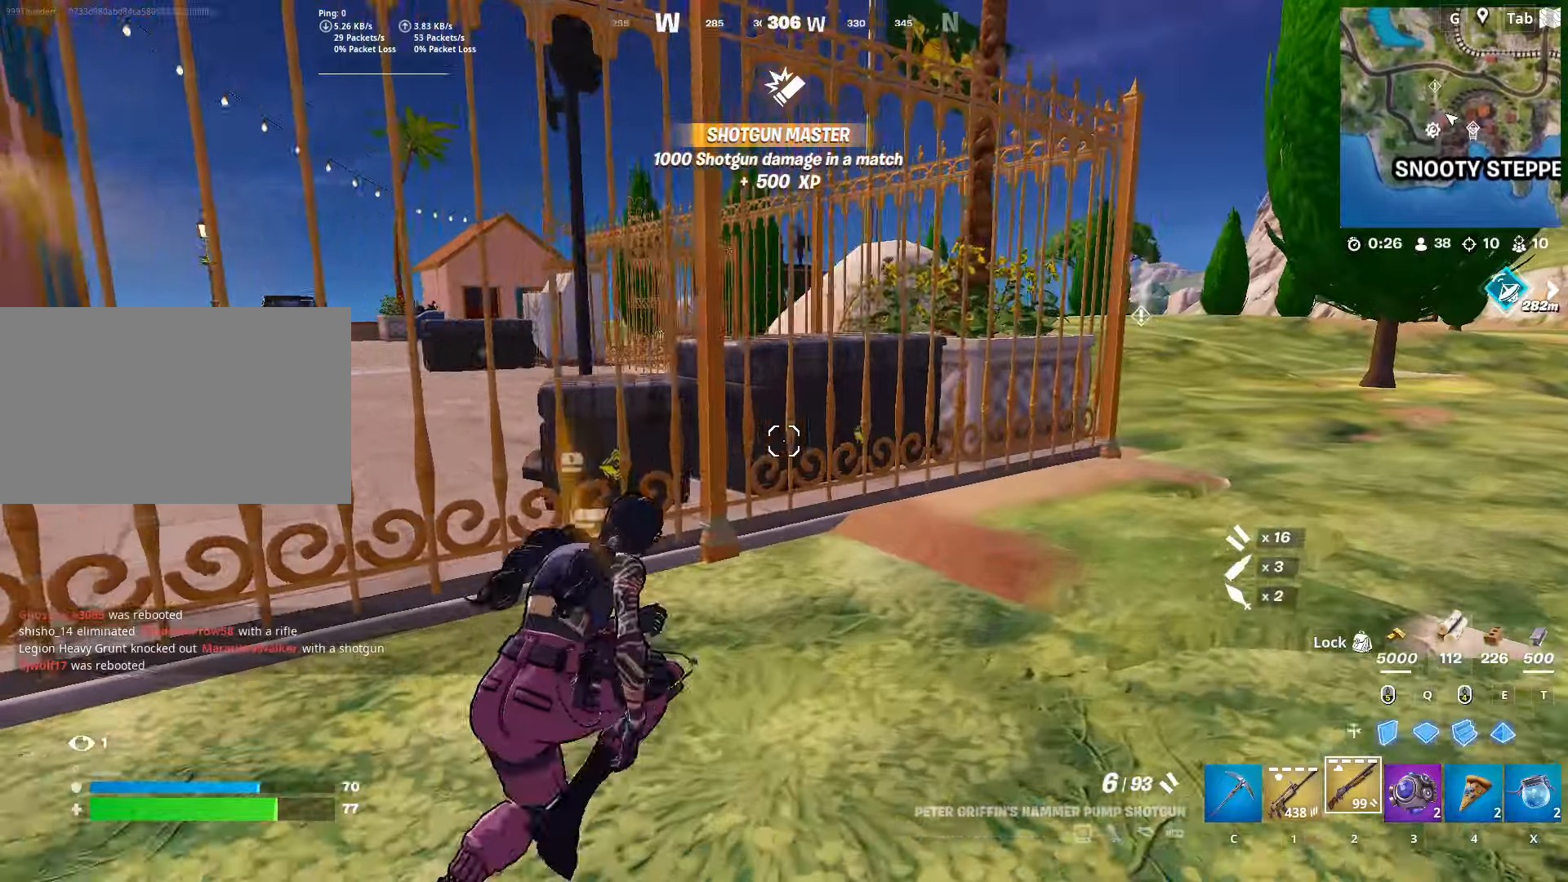
{"keys": ["d", "w"], "mouse": [], "mouse_move": "still", "events": []}
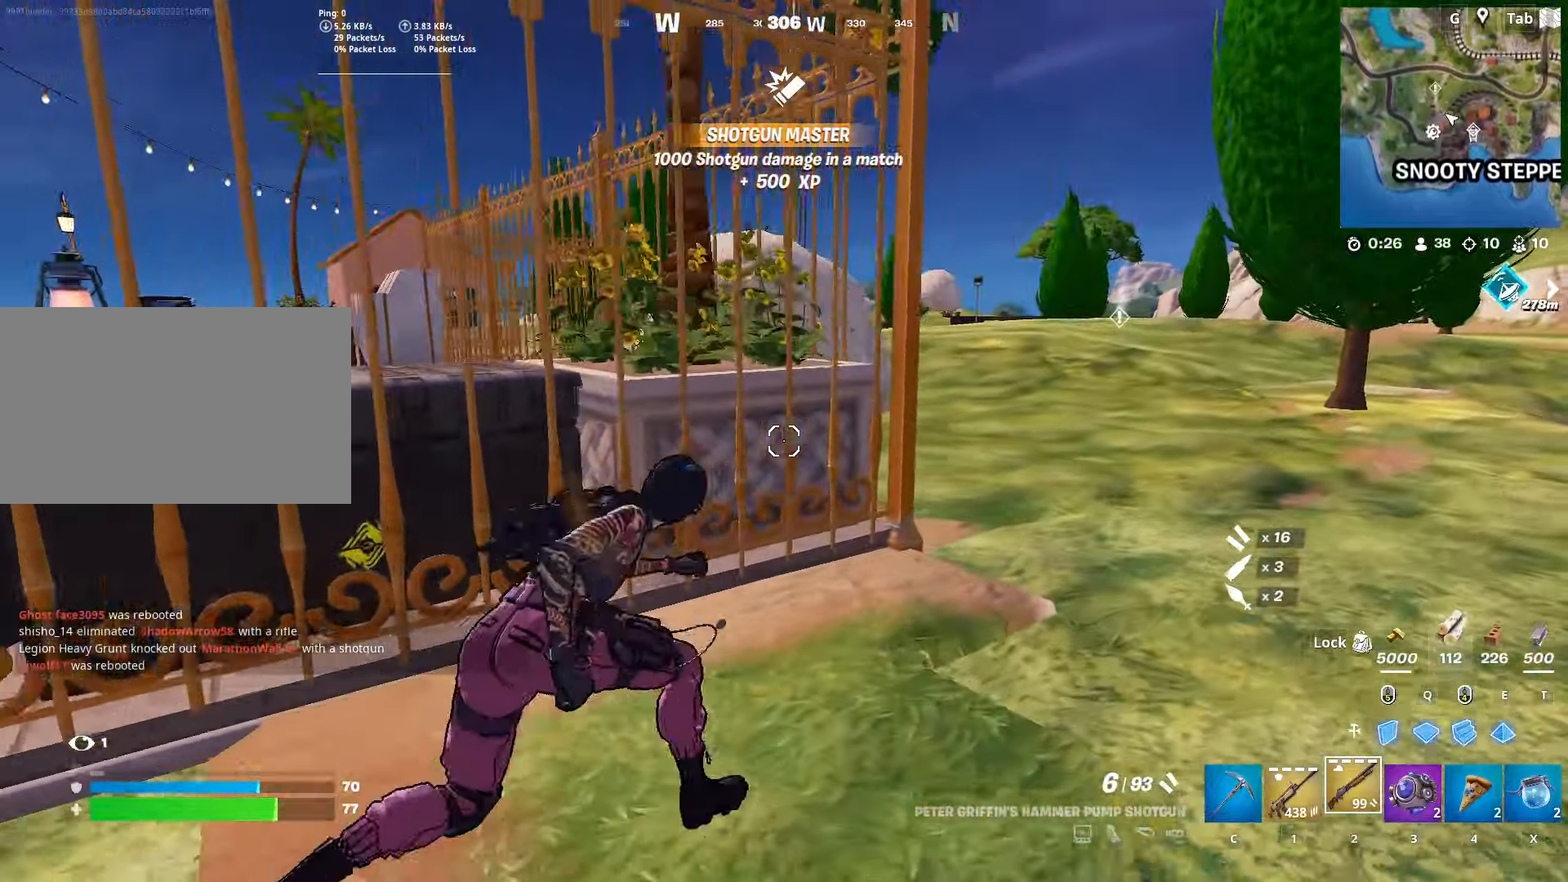
{"keys": ["1", "w"], "mouse": [], "mouse_move": "up", "events": [[417, "1", "down"], [450, "d", "up"]]}
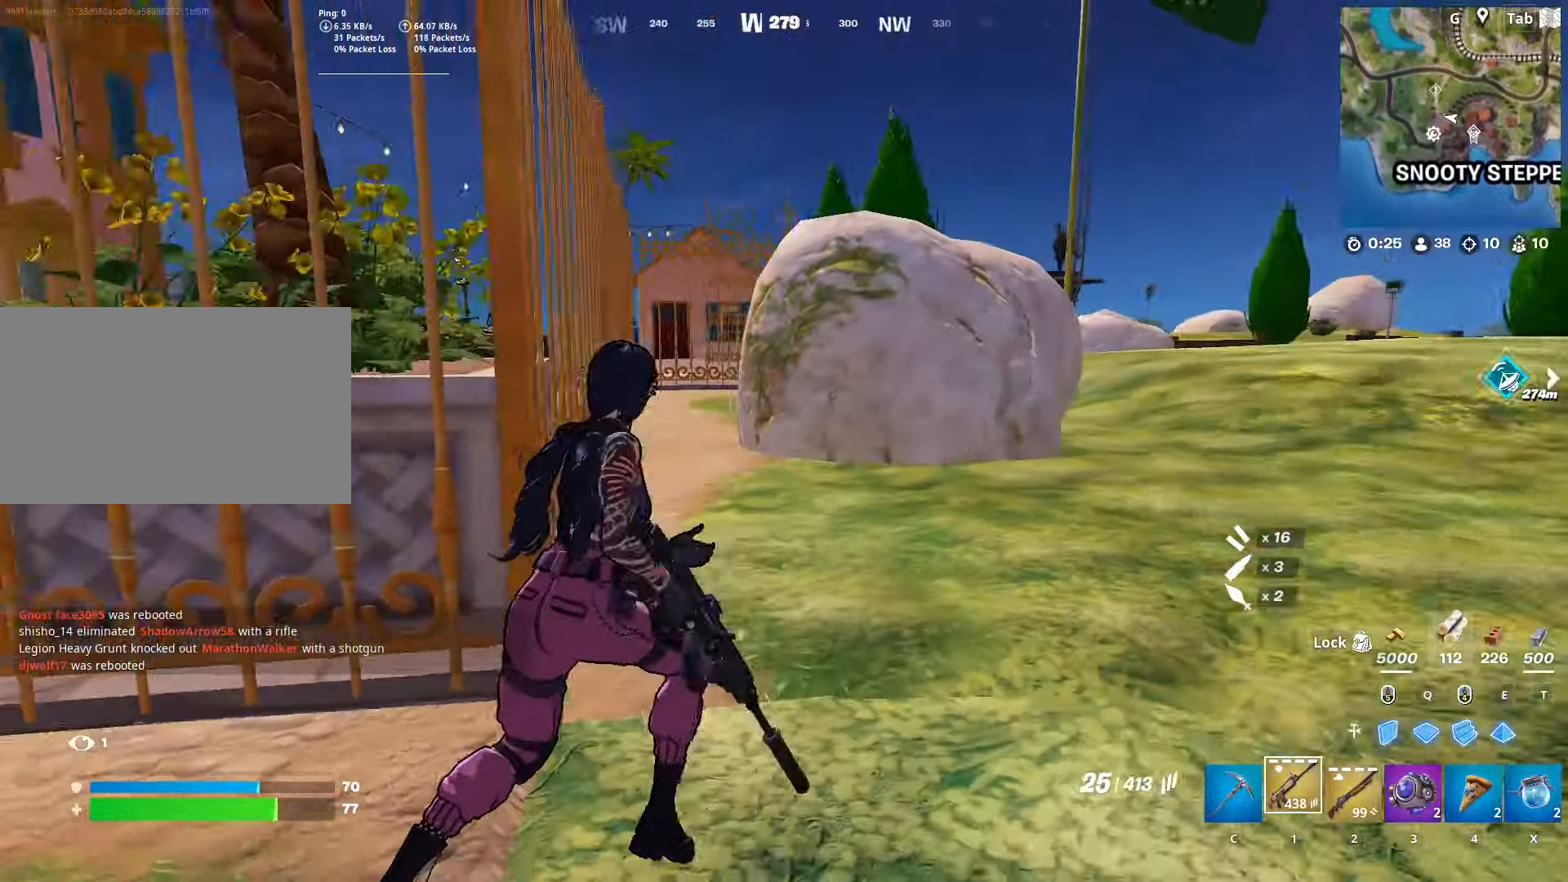
{"keys": ["w"], "mouse": [], "mouse_move": "still", "events": [[50, "1", "up"]]}
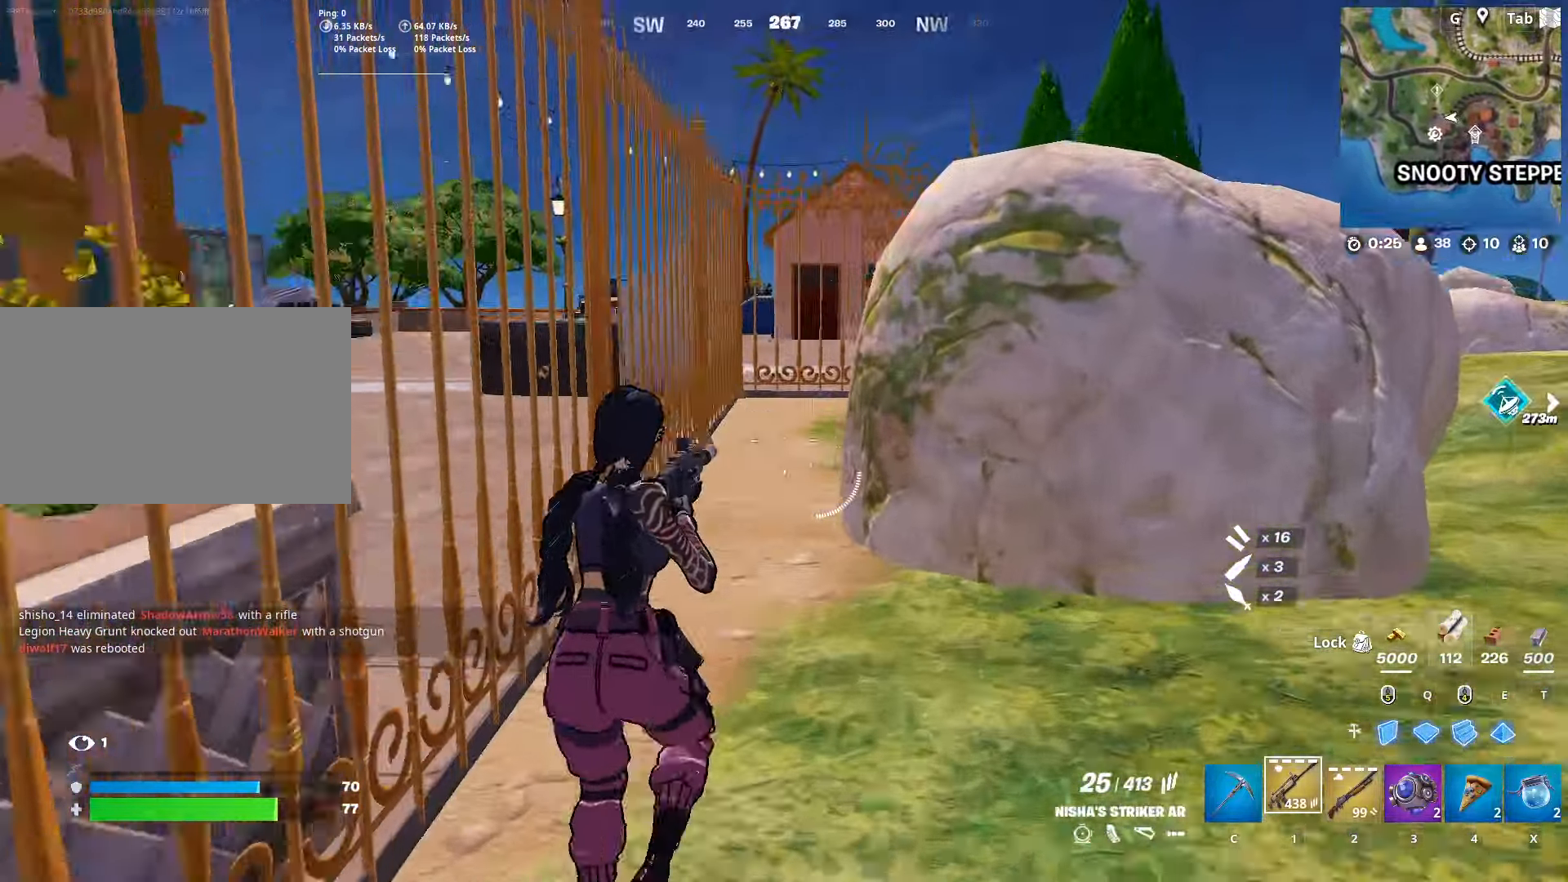
{"keys": ["d", "w"], "mouse": [], "mouse_move": "still", "events": [[16, "space", "down"], [166, "mouse_left", "down"], [166, "space", "up"], [200, "c", "down"], [250, "mouse_left", "up"], [300, "c", "up"], [450, "d", "down"]]}
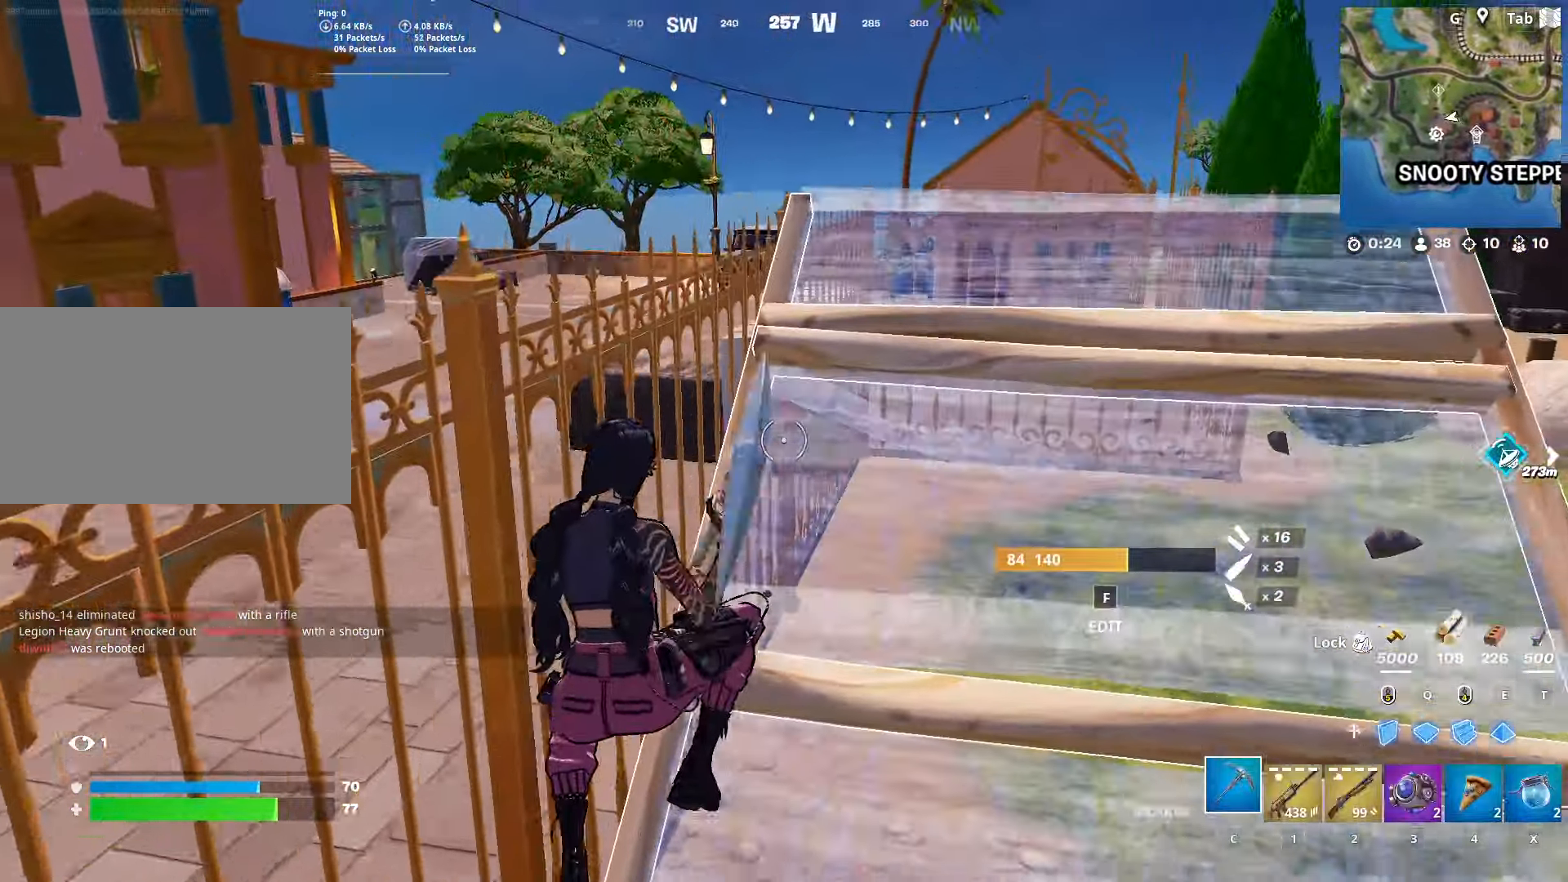
{"keys": ["ctrl", "w"], "mouse": [], "mouse_move": "still", "events": [[84, "d", "up"], [367, "ctrl", "down"]]}
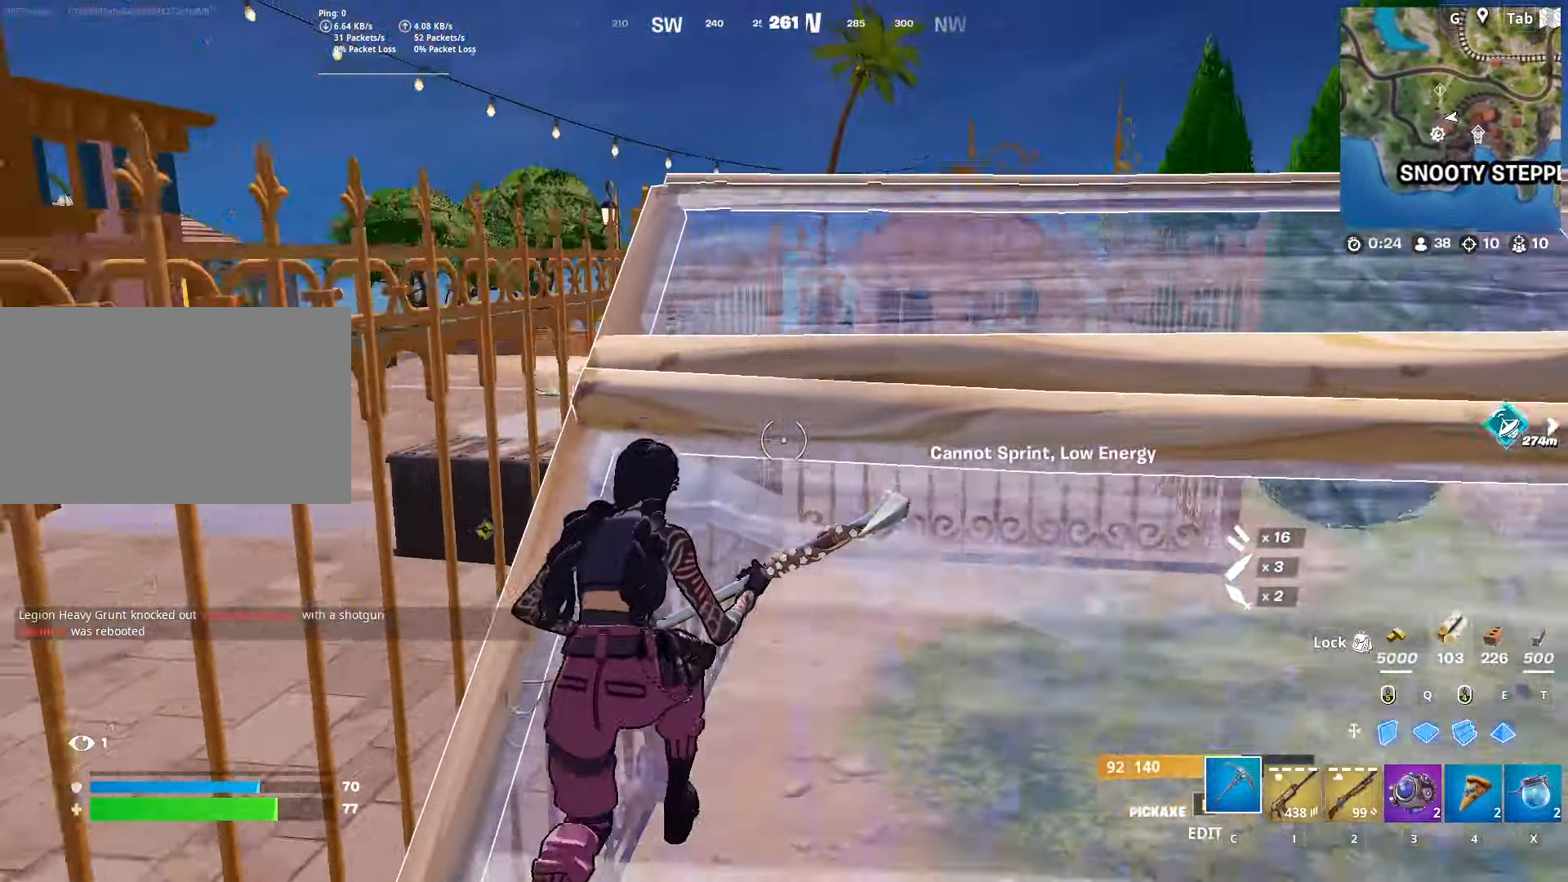
{"keys": ["w"], "mouse": [], "mouse_move": "still", "events": [[100, "ctrl", "up"], [233, "space", "down"], [333, "1", "down"], [433, "space", "up"], [467, "1", "up"]]}
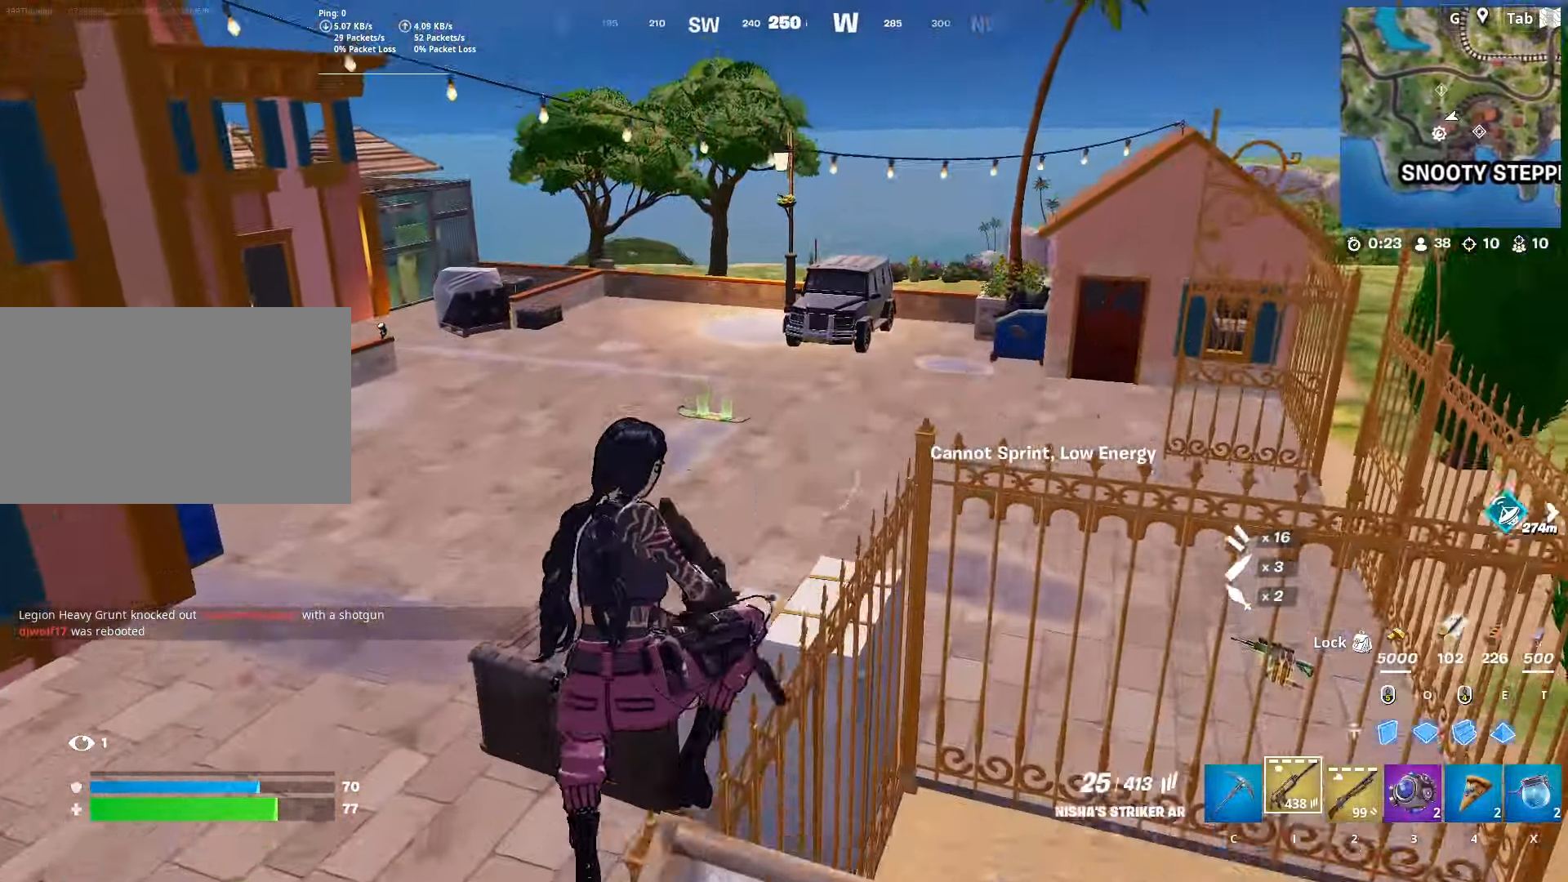
{"keys": ["space", "w"], "mouse": [], "mouse_move": "still", "events": [[17, "r", "down"], [167, "r", "up"], [200, "r", "down"], [351, "r", "up"], [401, "r", "down"], [484, "r", "up"], [484, "space", "down"]]}
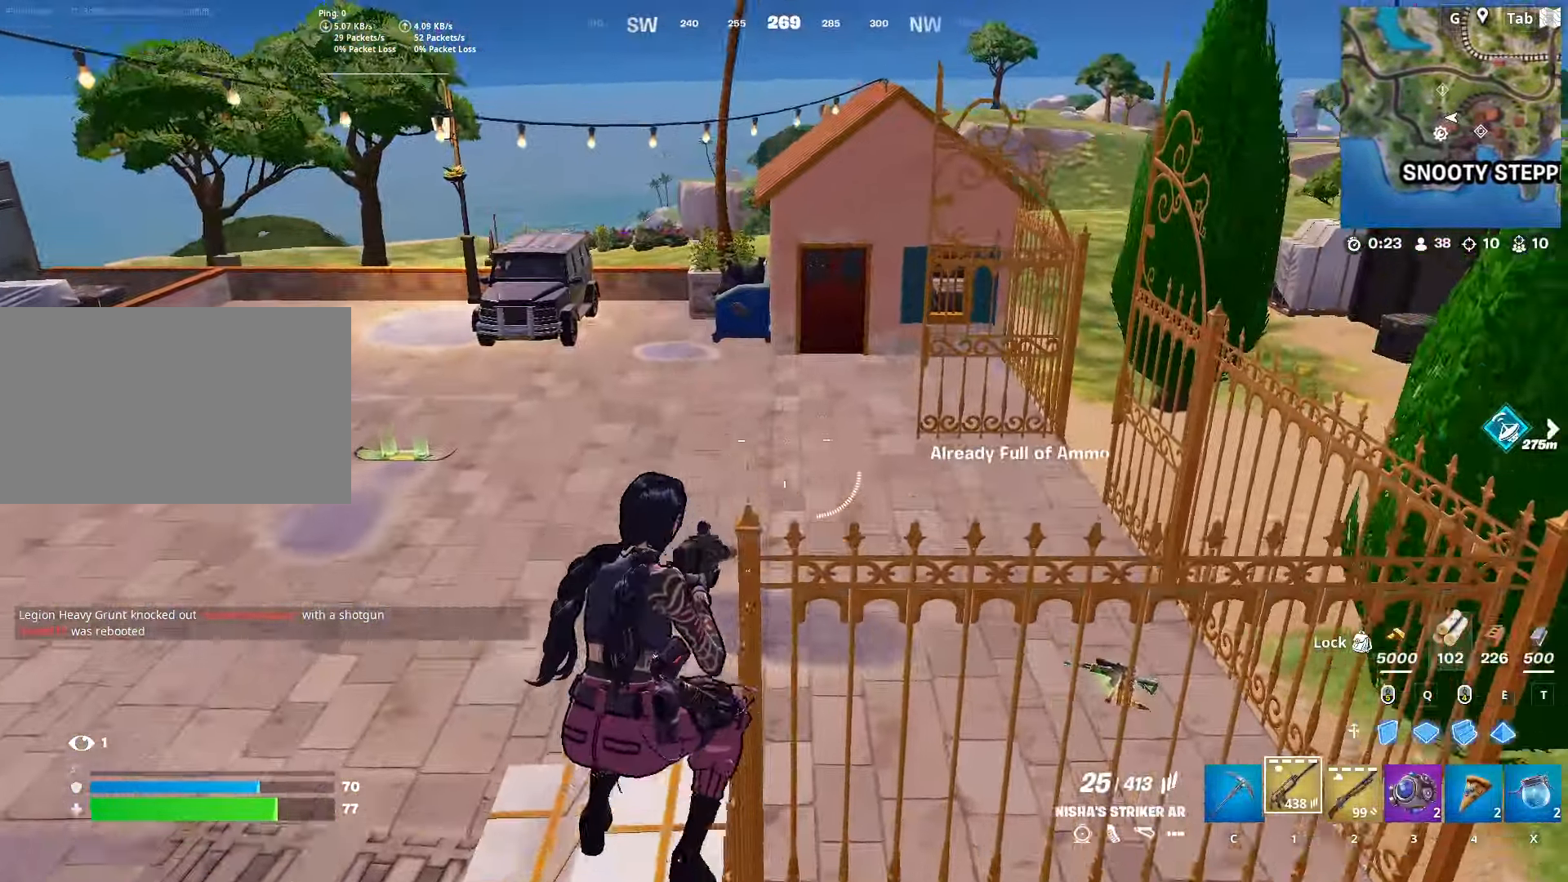
{"keys": ["w"], "mouse": [], "mouse_move": "still", "events": [[200, "space", "up"], [200, "x", "down"], [284, "x", "up"]]}
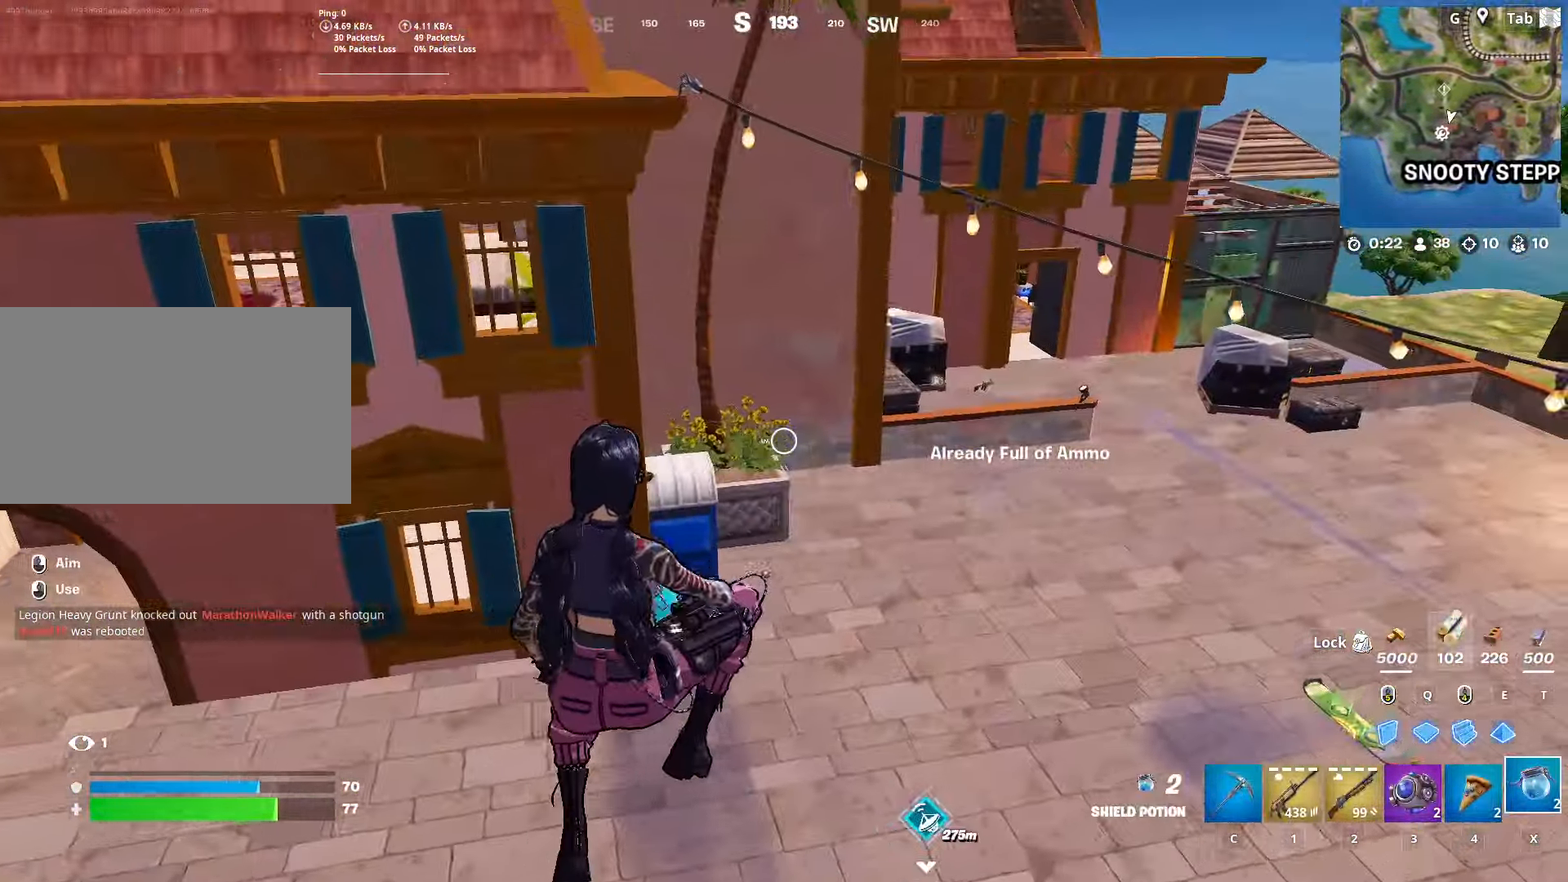
{"keys": ["w"], "mouse": [], "mouse_move": "up-right", "events": [[217, "4", "down"], [301, "4", "up"]]}
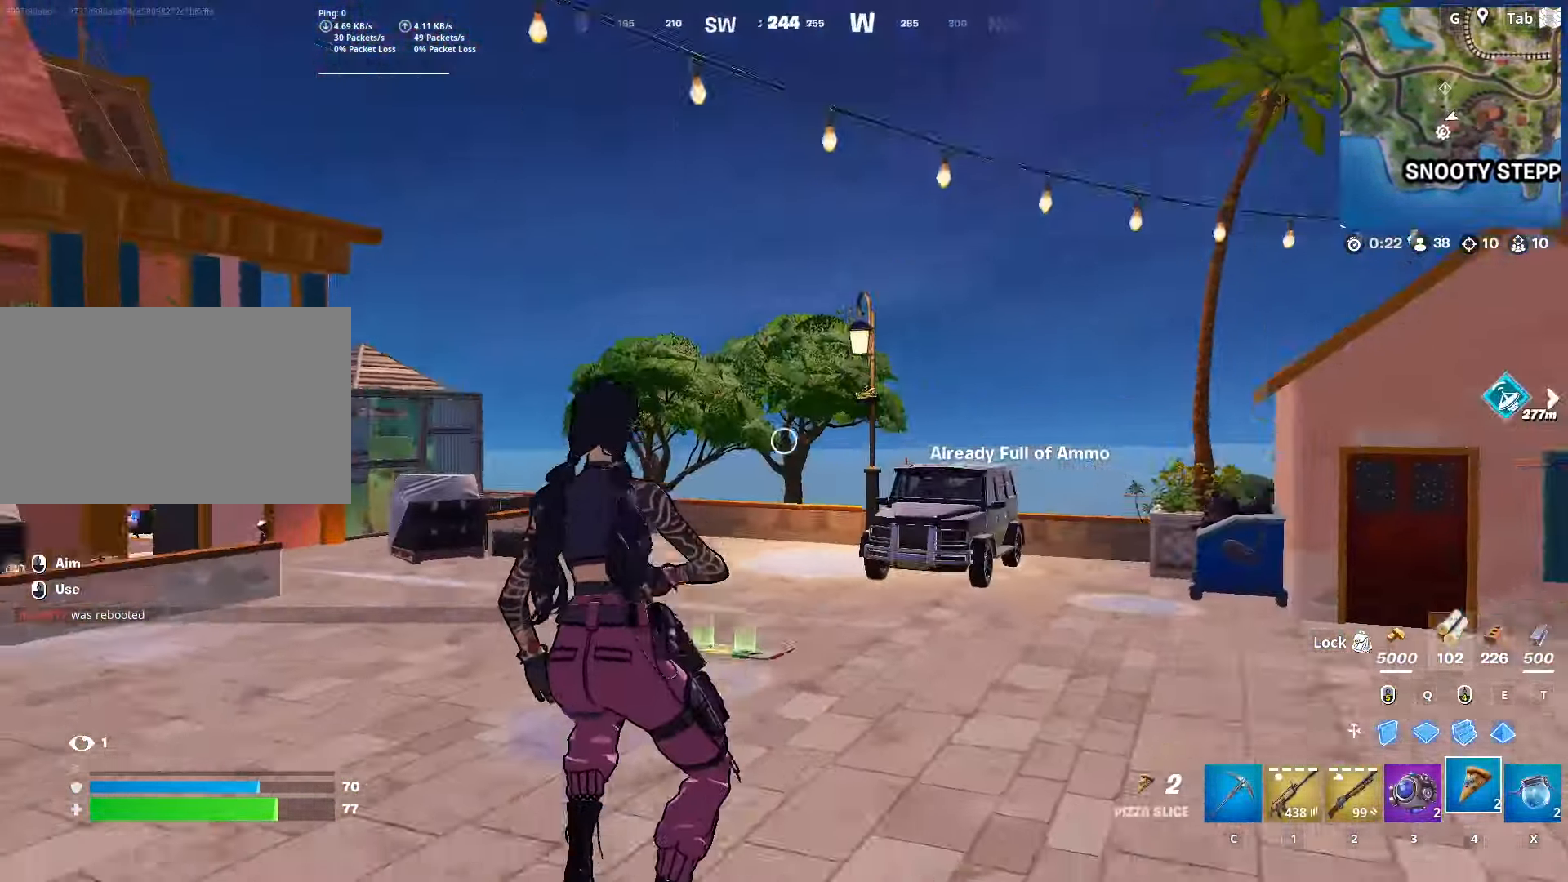
{"keys": [], "mouse": ["left"], "mouse_move": "still", "events": [[133, "mouse_left", "down"], [267, "w", "up"]]}
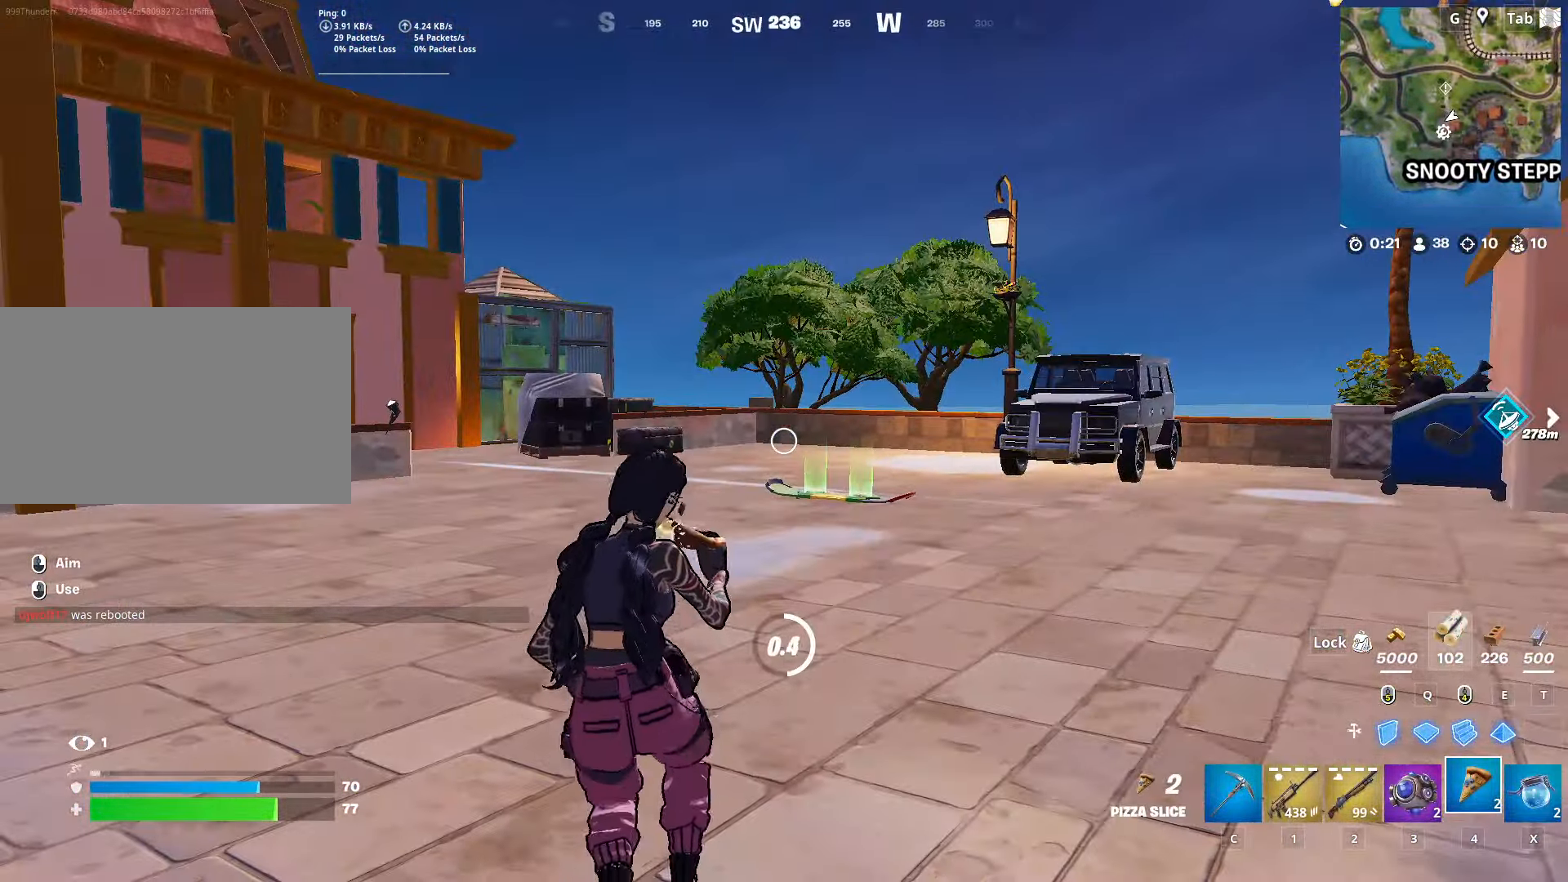
{"keys": ["w"], "mouse": ["left"], "mouse_move": "still", "events": [[201, "w", "down"]]}
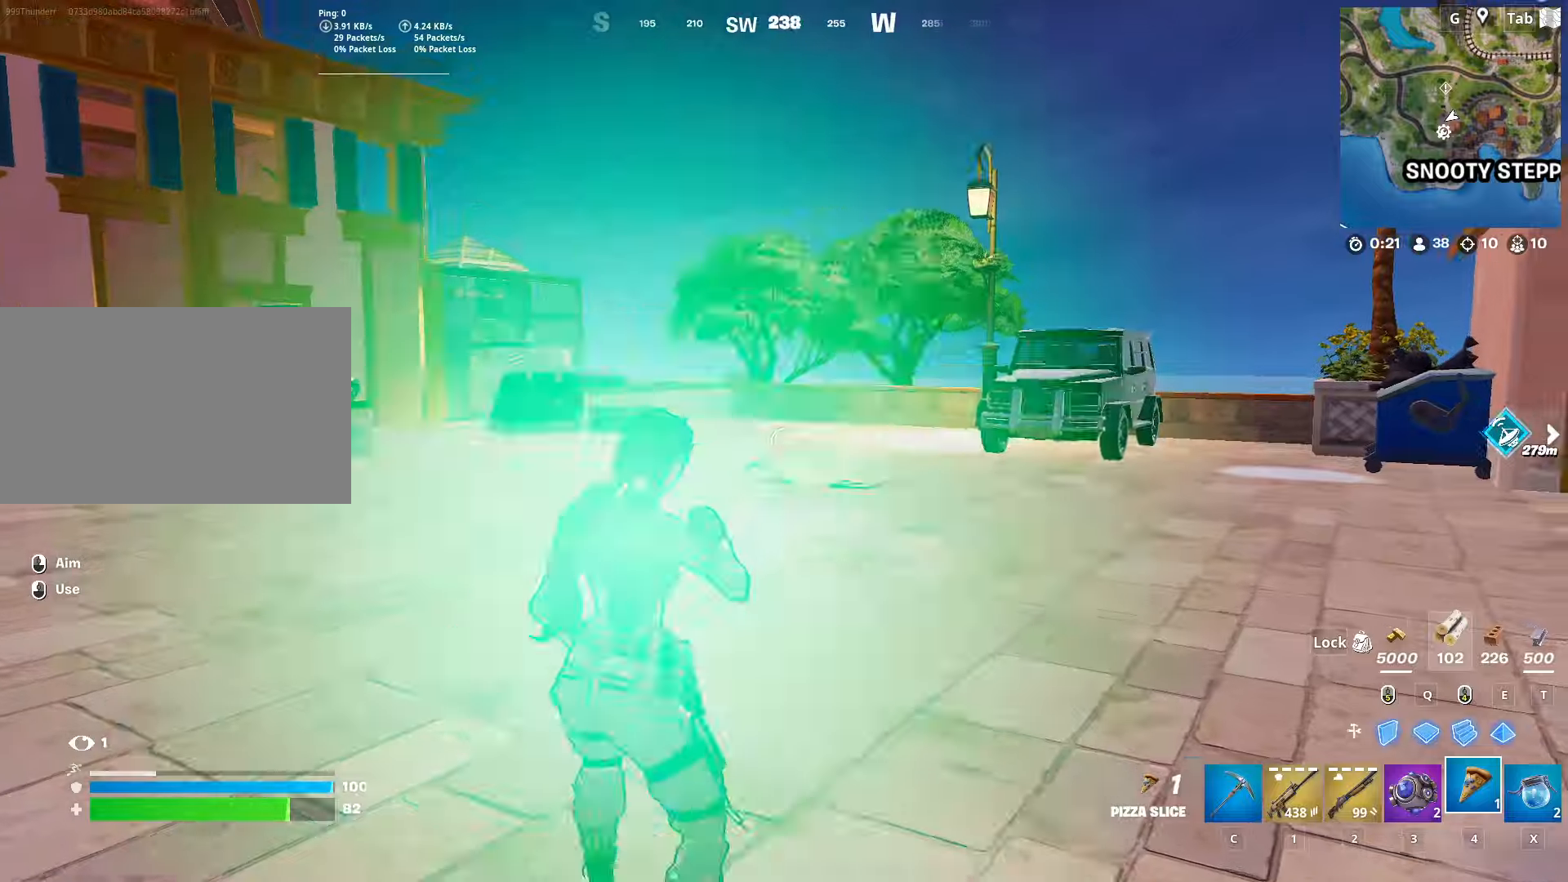
{"keys": ["w"], "mouse": [], "mouse_move": "down-left", "events": [[17, "mouse_left", "up"], [201, "ctrl", "down"], [351, "ctrl", "up"]]}
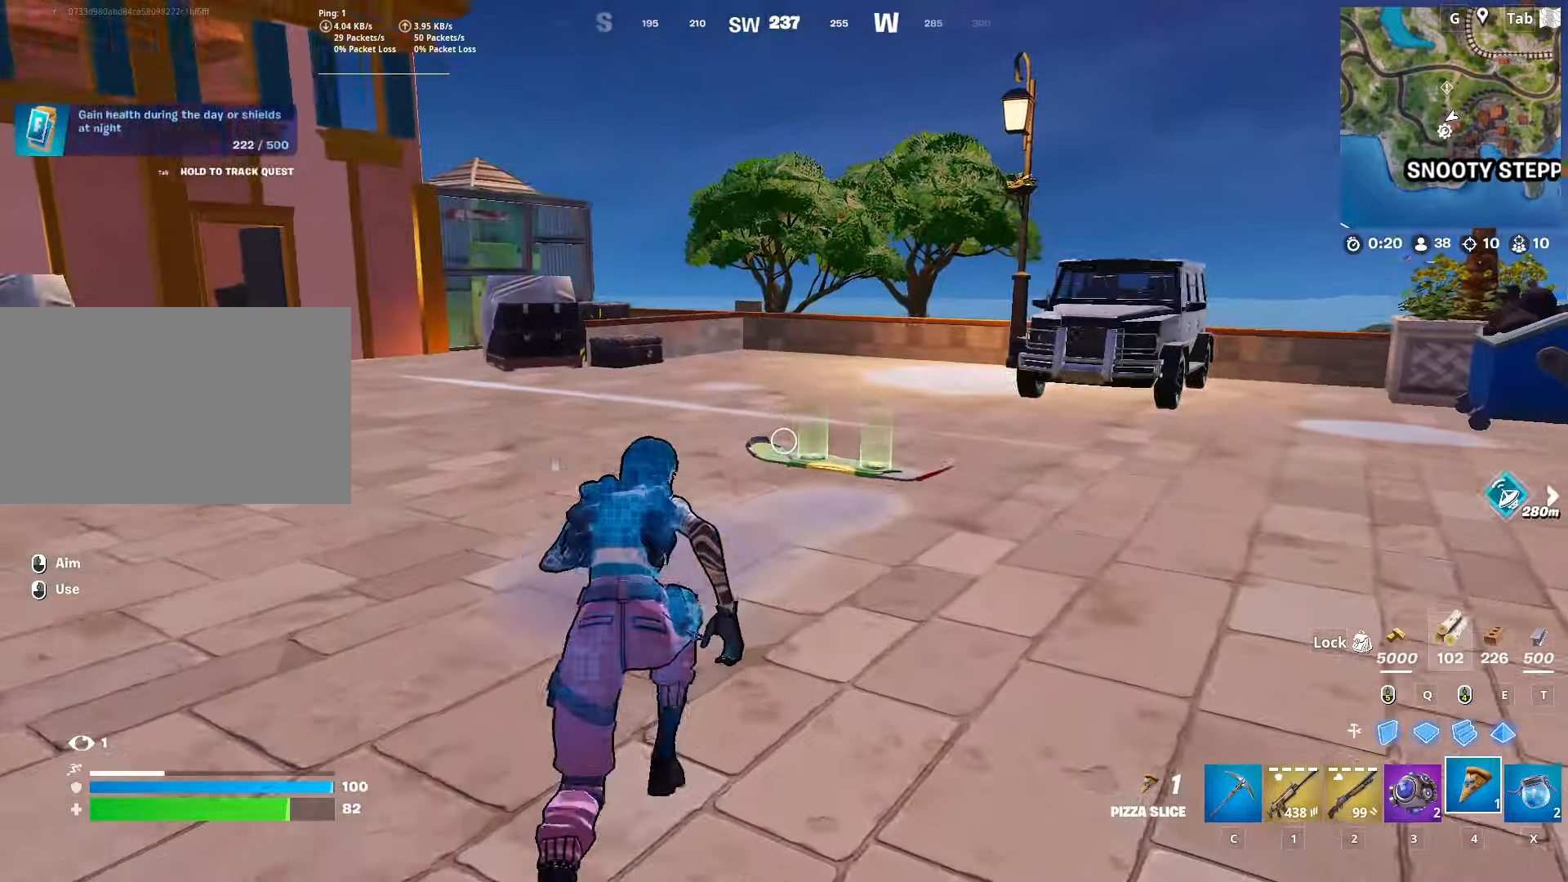
{"keys": ["w"], "mouse": [], "mouse_move": "up", "events": [[33, "2", "down"], [183, "2", "up"], [267, "mouse_wheel", "down"], [417, "mouse_wheel", "up"]]}
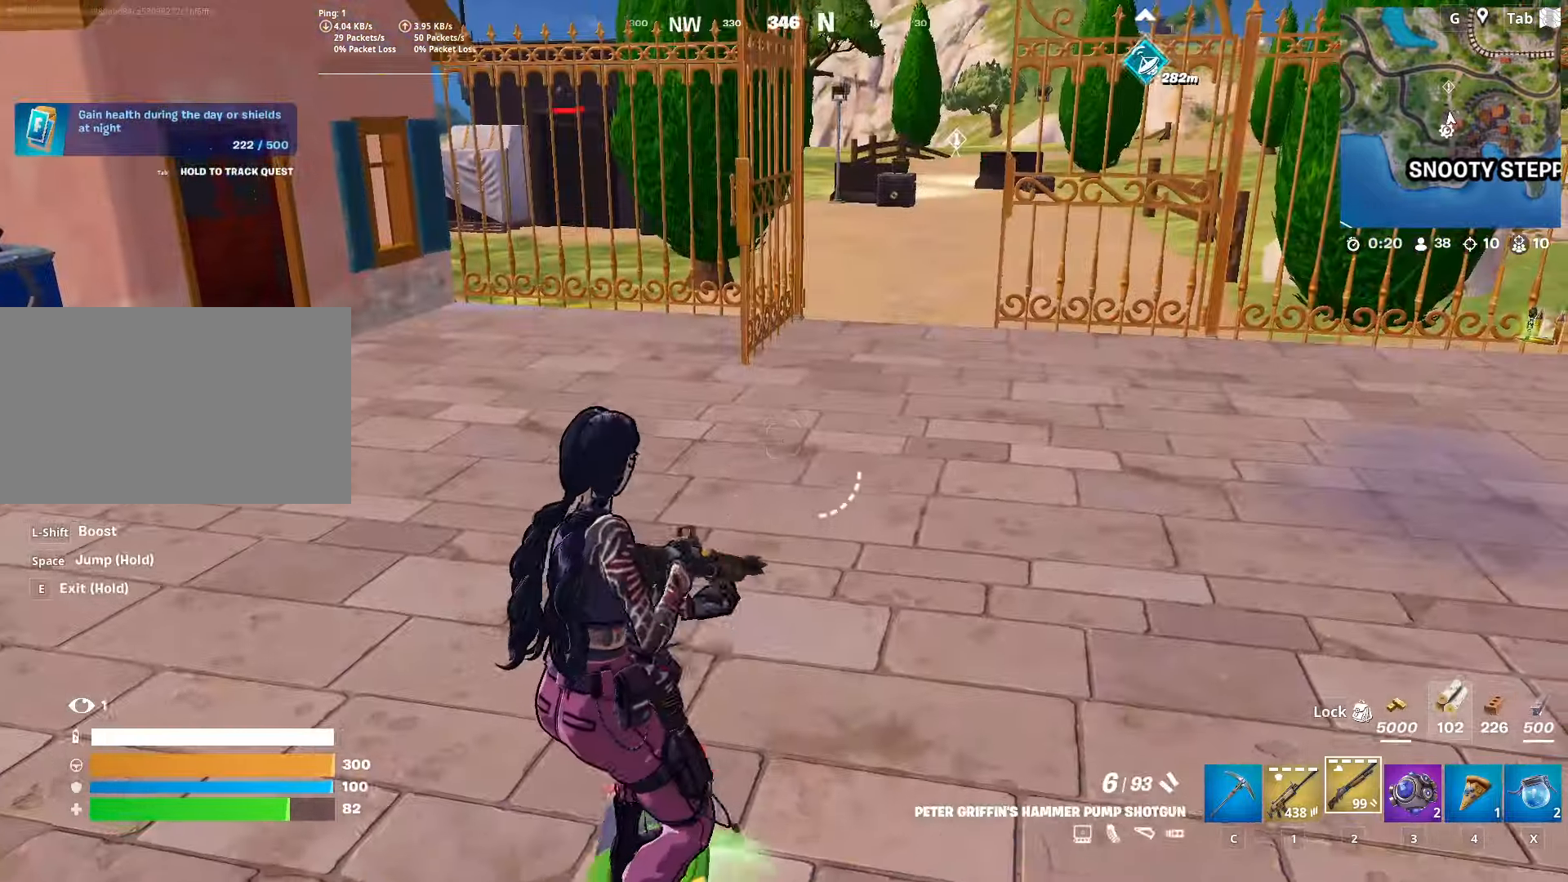
{"keys": ["w"], "mouse": [], "mouse_move": "up", "events": []}
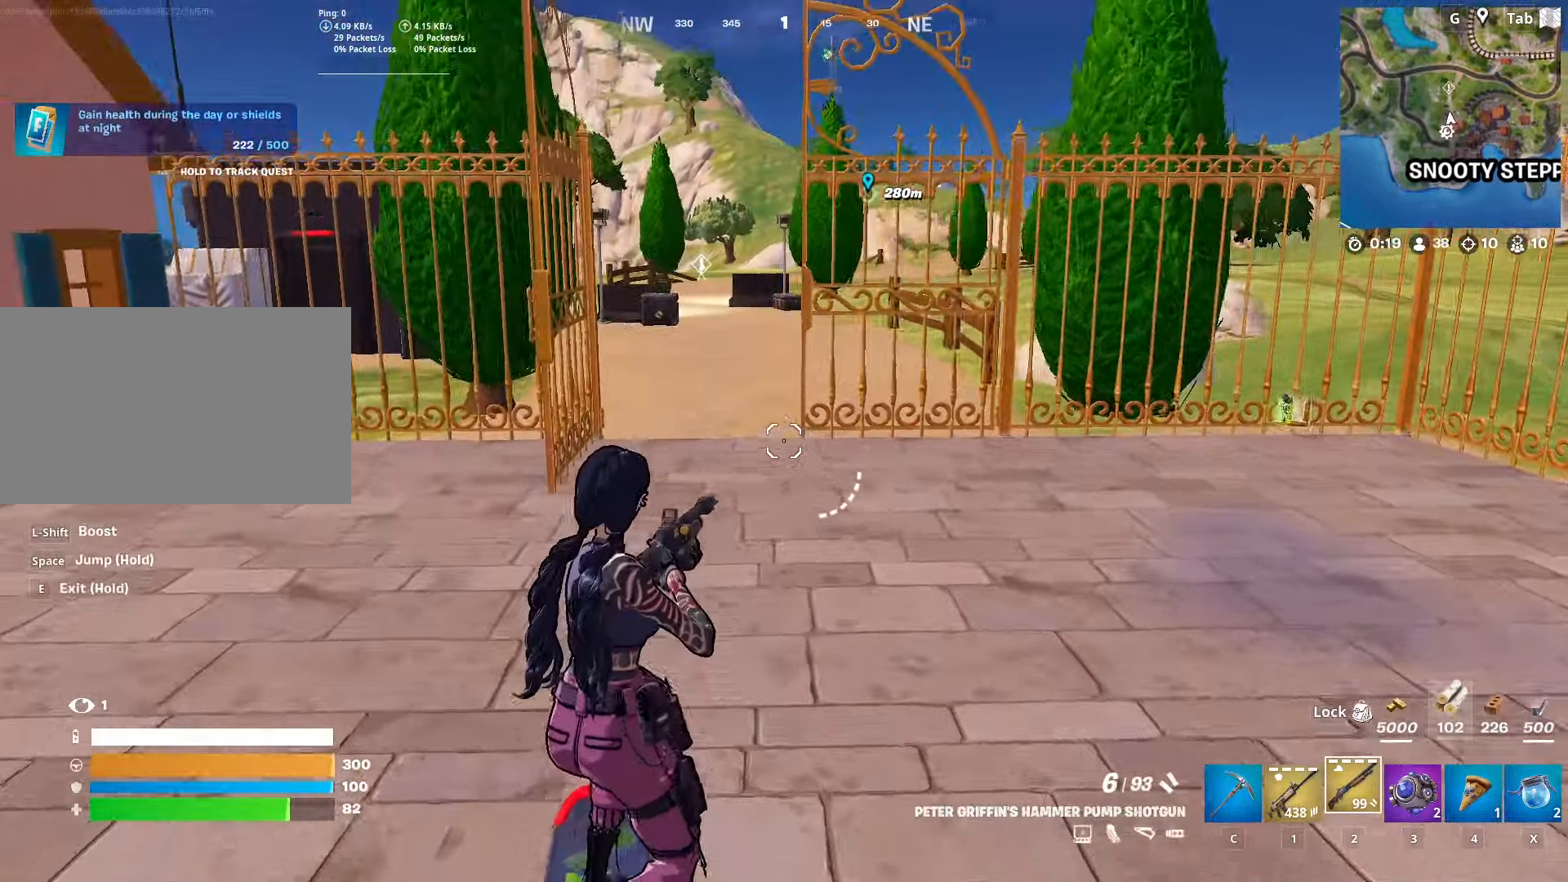
{"keys": ["w"], "mouse": [], "mouse_move": "still", "events": []}
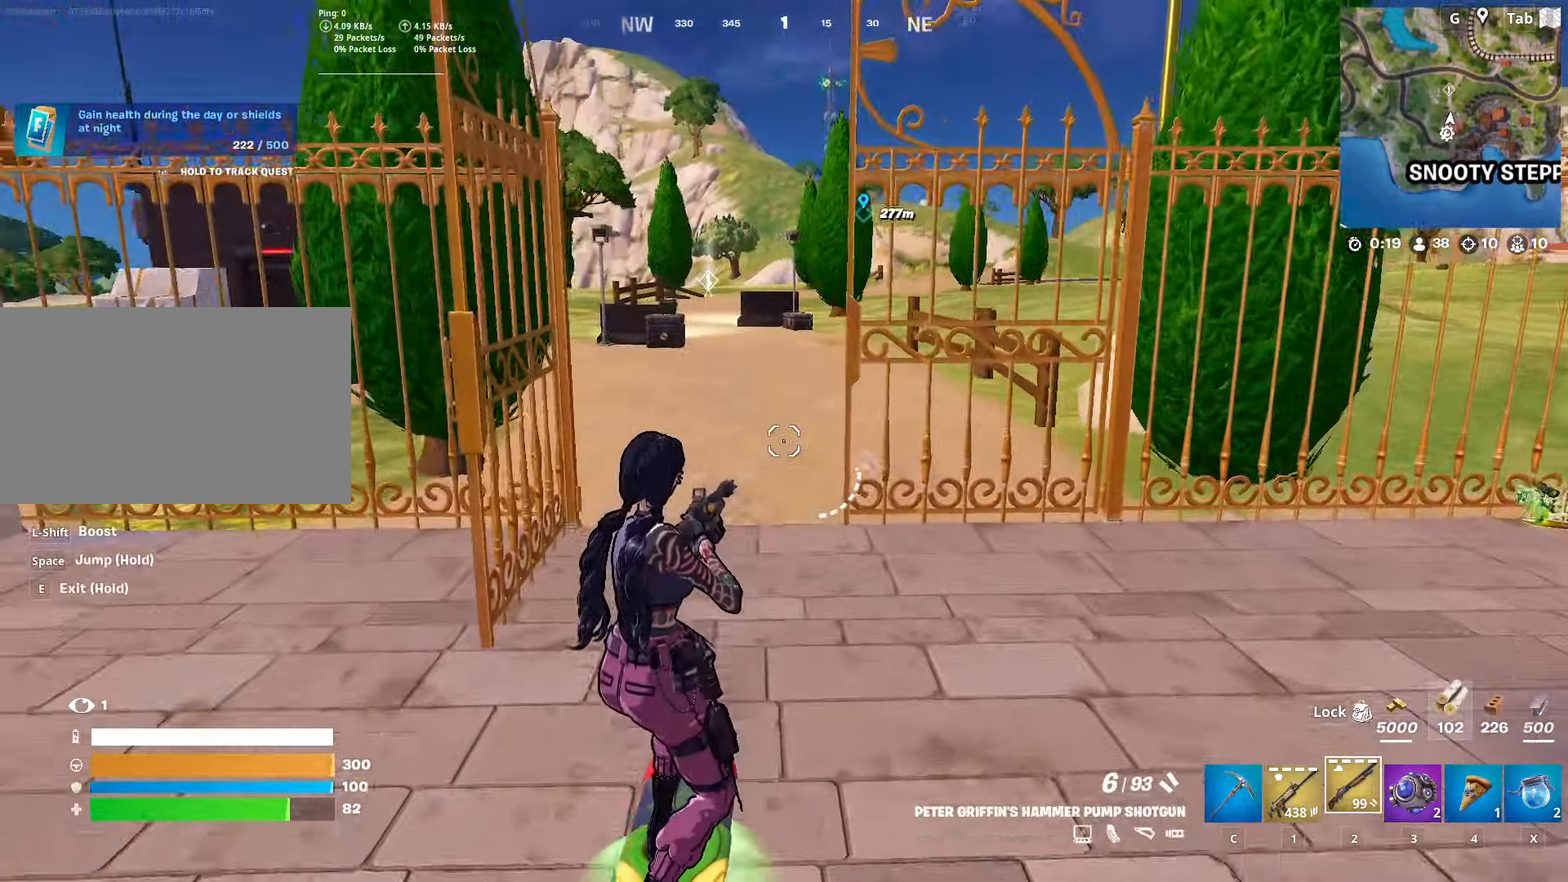
{"keys": ["w"], "mouse": [], "mouse_move": "still", "events": []}
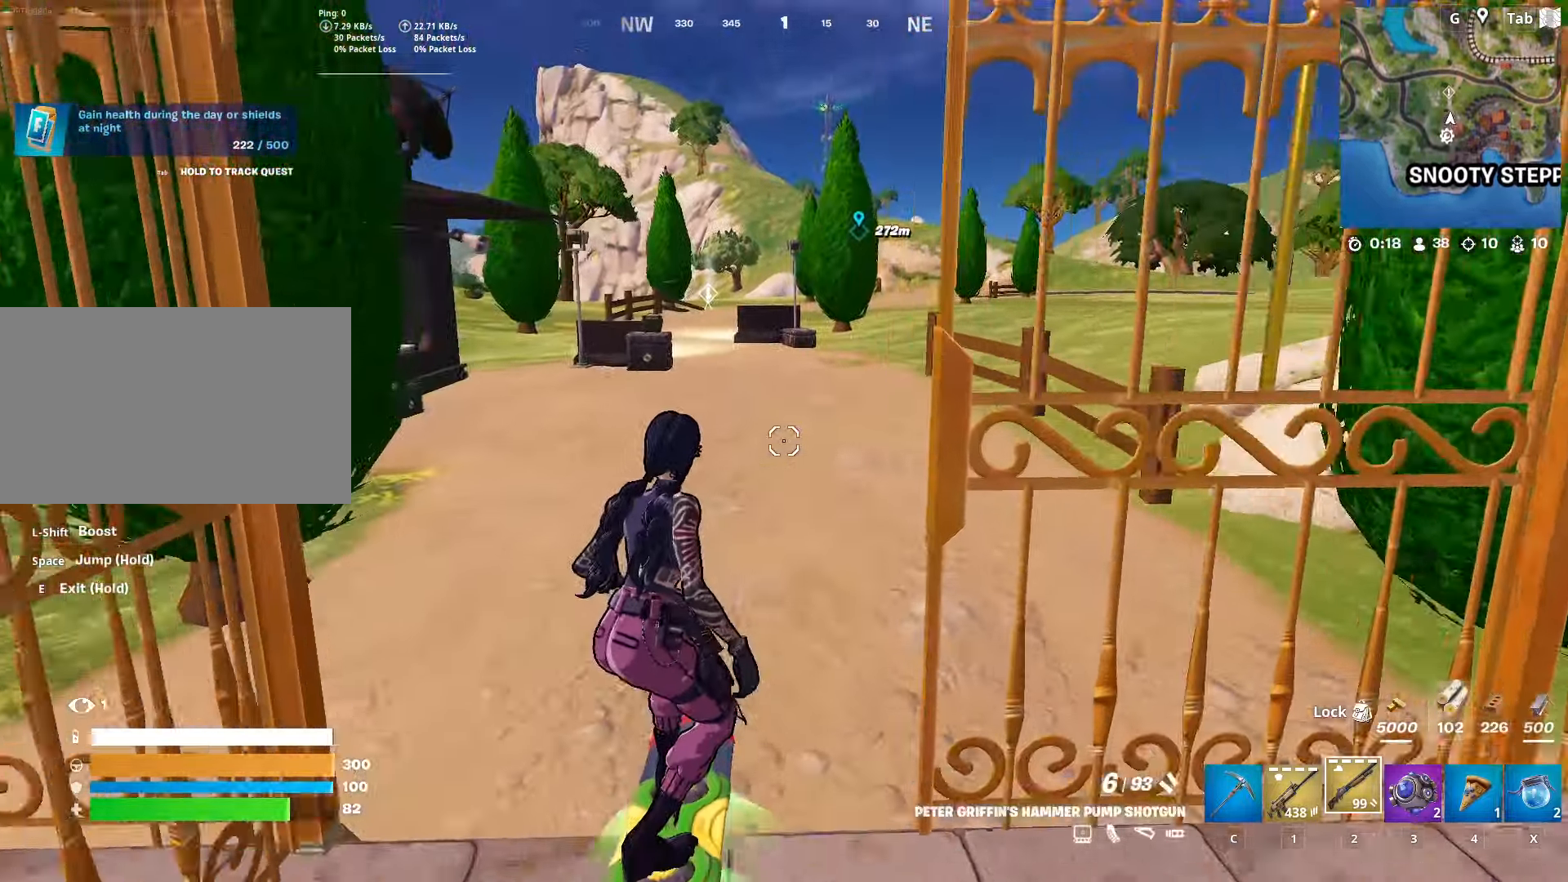
{"keys": ["w"], "mouse": [], "mouse_move": "left", "events": []}
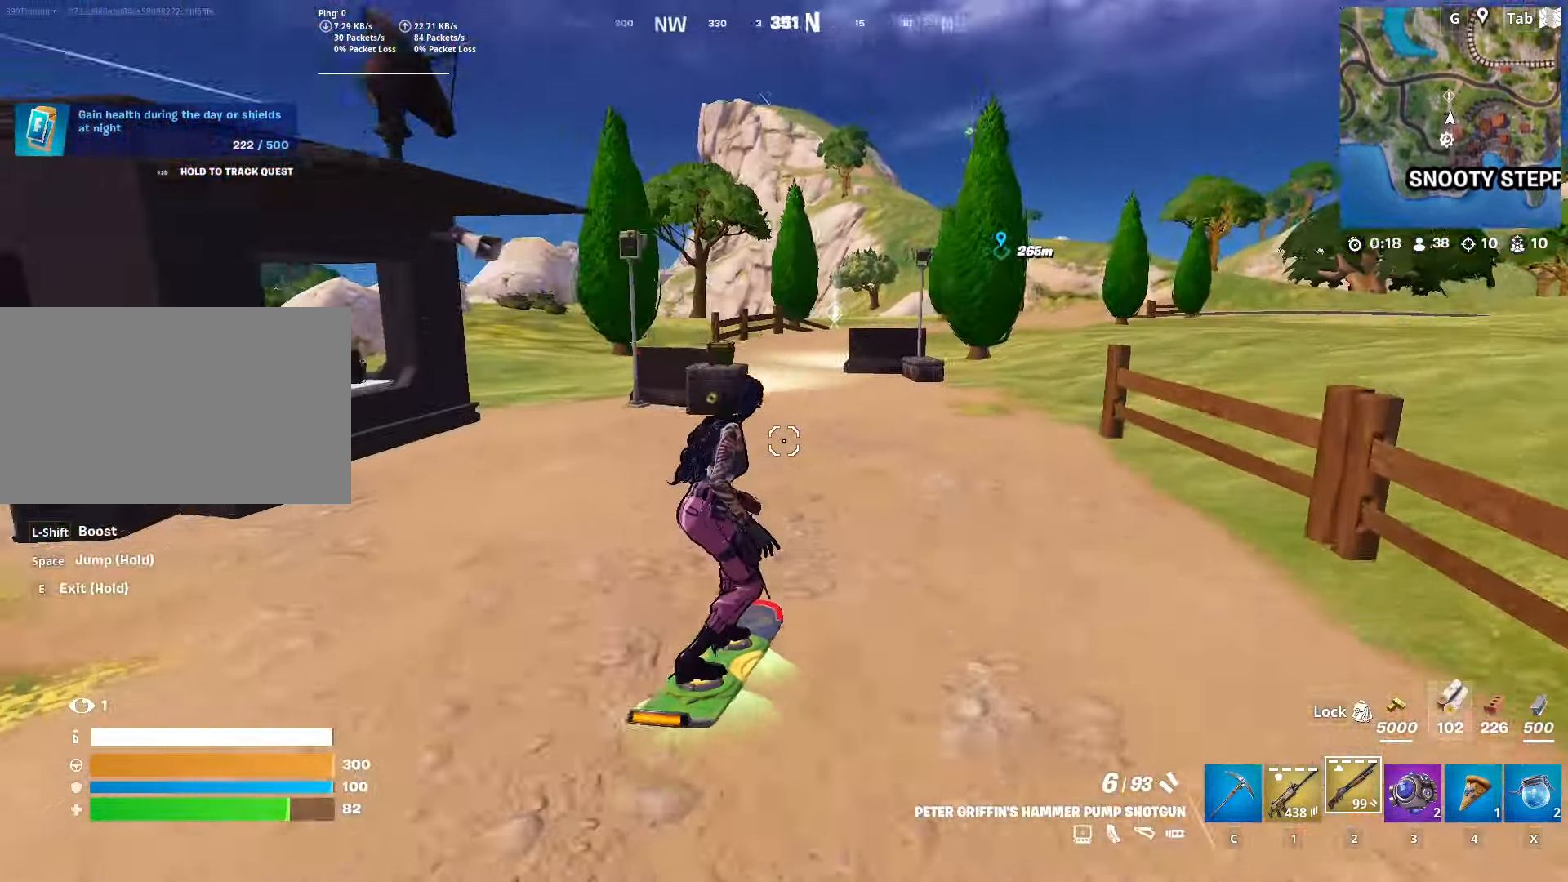
{"keys": ["w"], "mouse": [], "mouse_move": "still", "events": []}
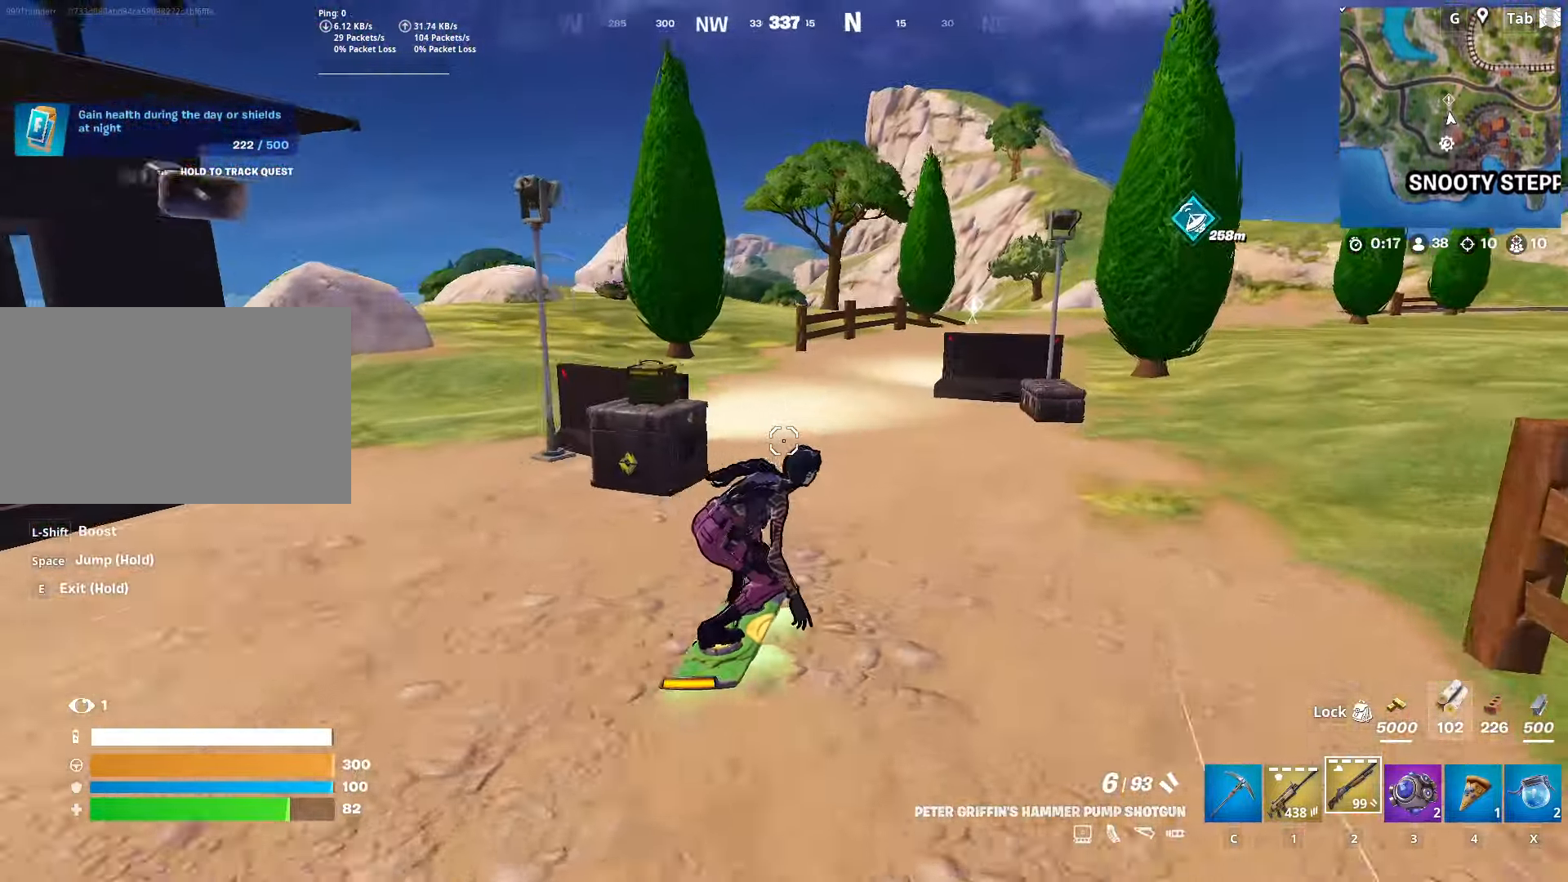
{"keys": ["w"], "mouse": [], "mouse_move": "right", "events": []}
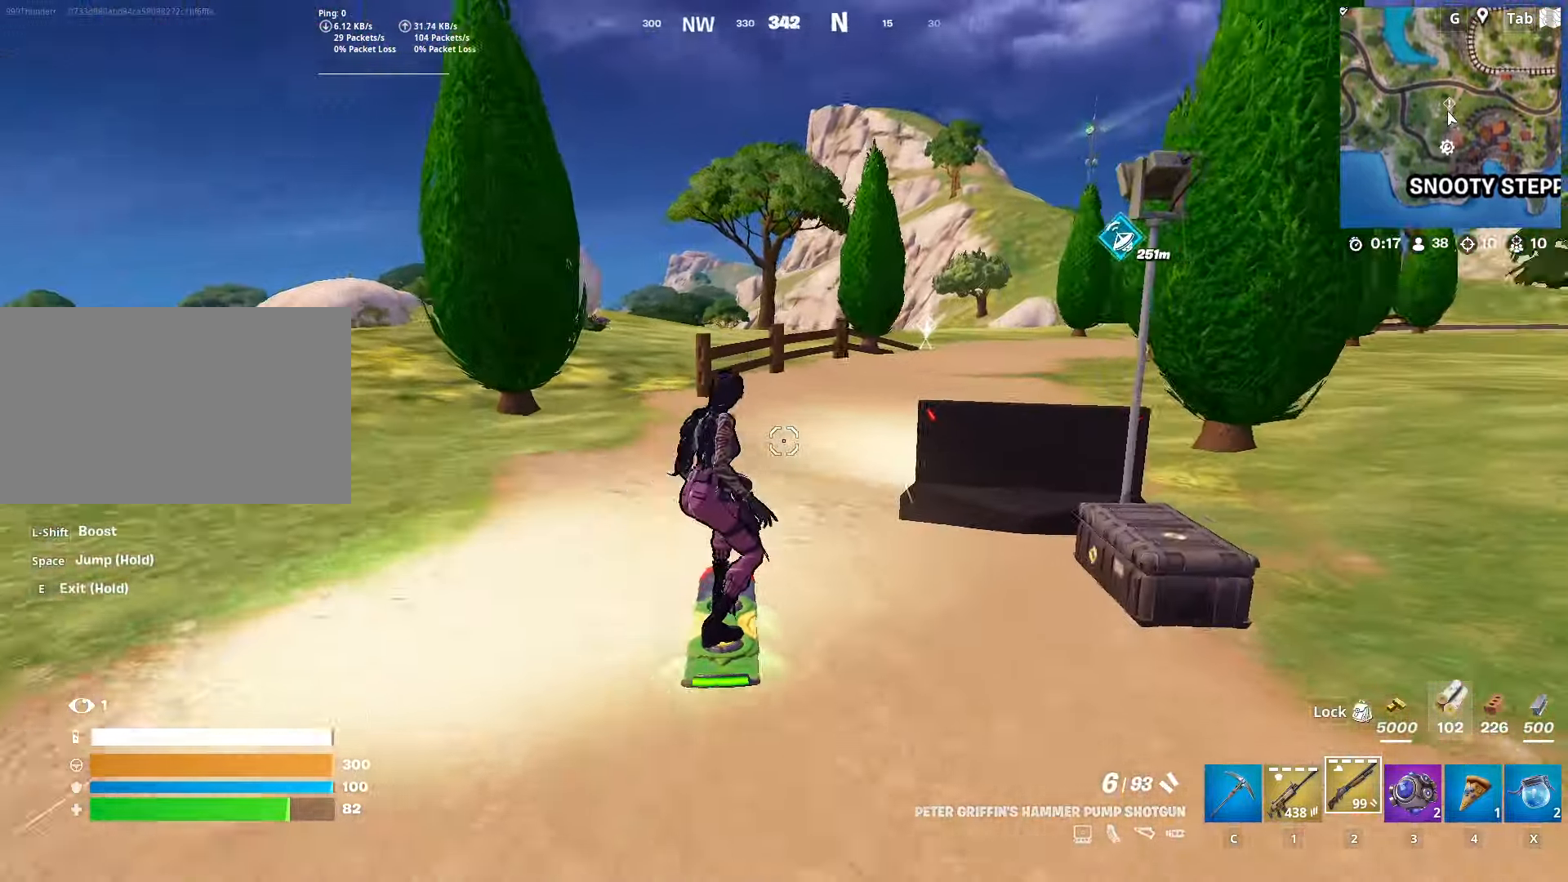
{"keys": ["d", "w"], "mouse": [], "mouse_move": "right", "events": [[434, "d", "down"]]}
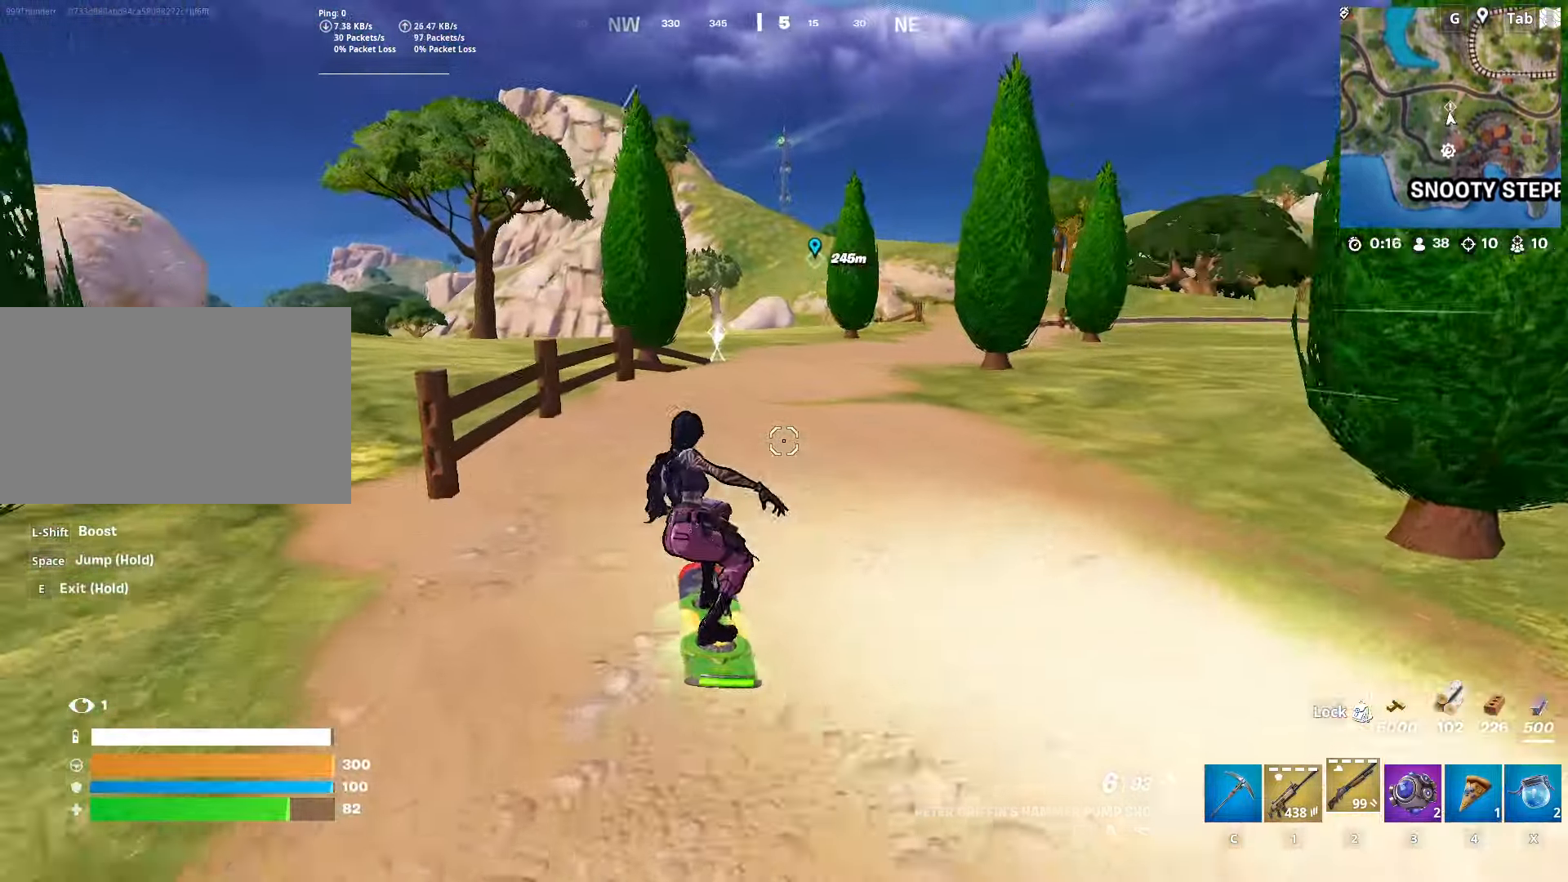
{"keys": ["w"], "mouse": [], "mouse_move": "still", "events": [[17, "d", "up"]]}